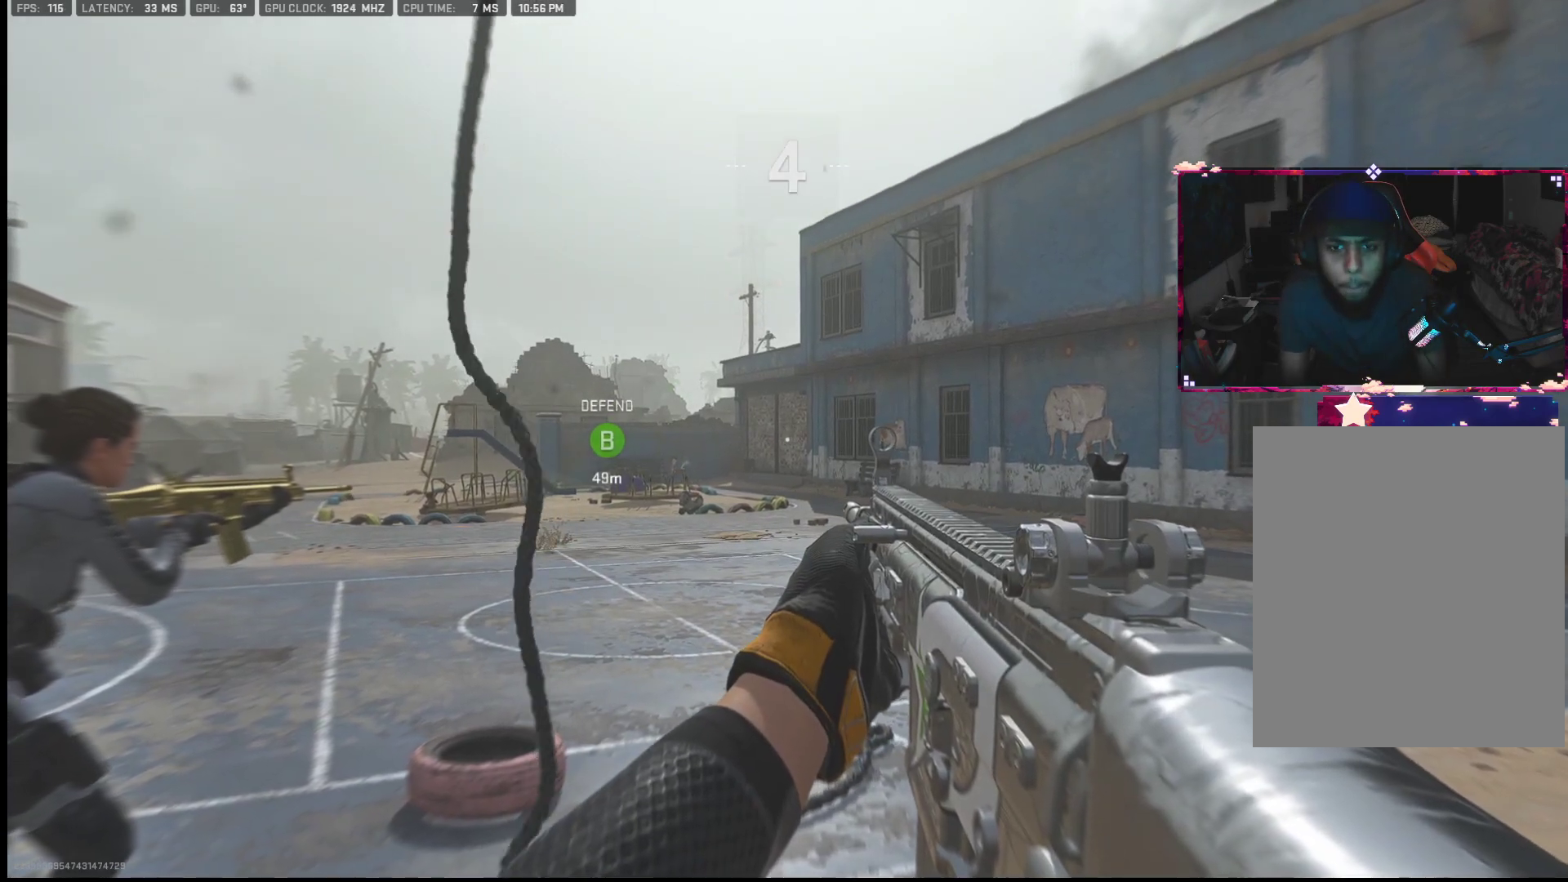
Gameplay with a controller (PlayStation layout); each line is a JSON object with the inputs held at the frame after it. "events" lists button and stick changes between this image and that frame as [ms after this image, input, new state], when the widget could be followed in between. Not read: TOUCHPAD.
{"buttons": ["TRIANGLE"], "left_stick": "up-right", "right_stick": "center", "events": [[133, "left_stick", "up-right"], [450, "TRIANGLE", "down"]]}
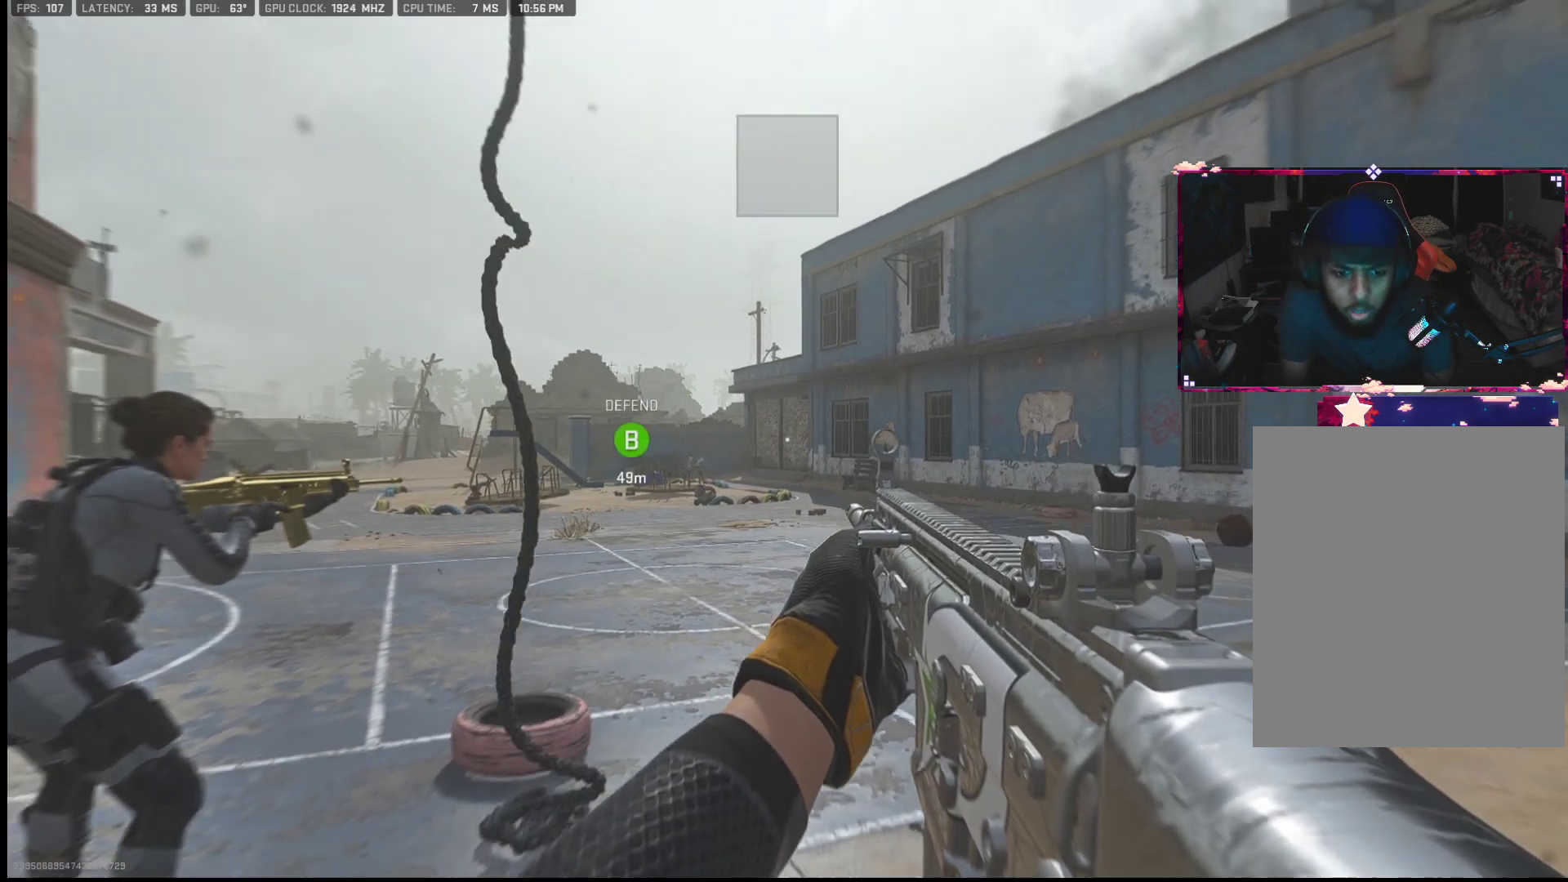
{"buttons": [], "left_stick": "up-right", "right_stick": "center", "events": [[67, "TRIANGLE", "up"], [150, "right_stick", "left"], [300, "right_stick", "center"], [400, "TRIANGLE", "down"], [467, "TRIANGLE", "up"]]}
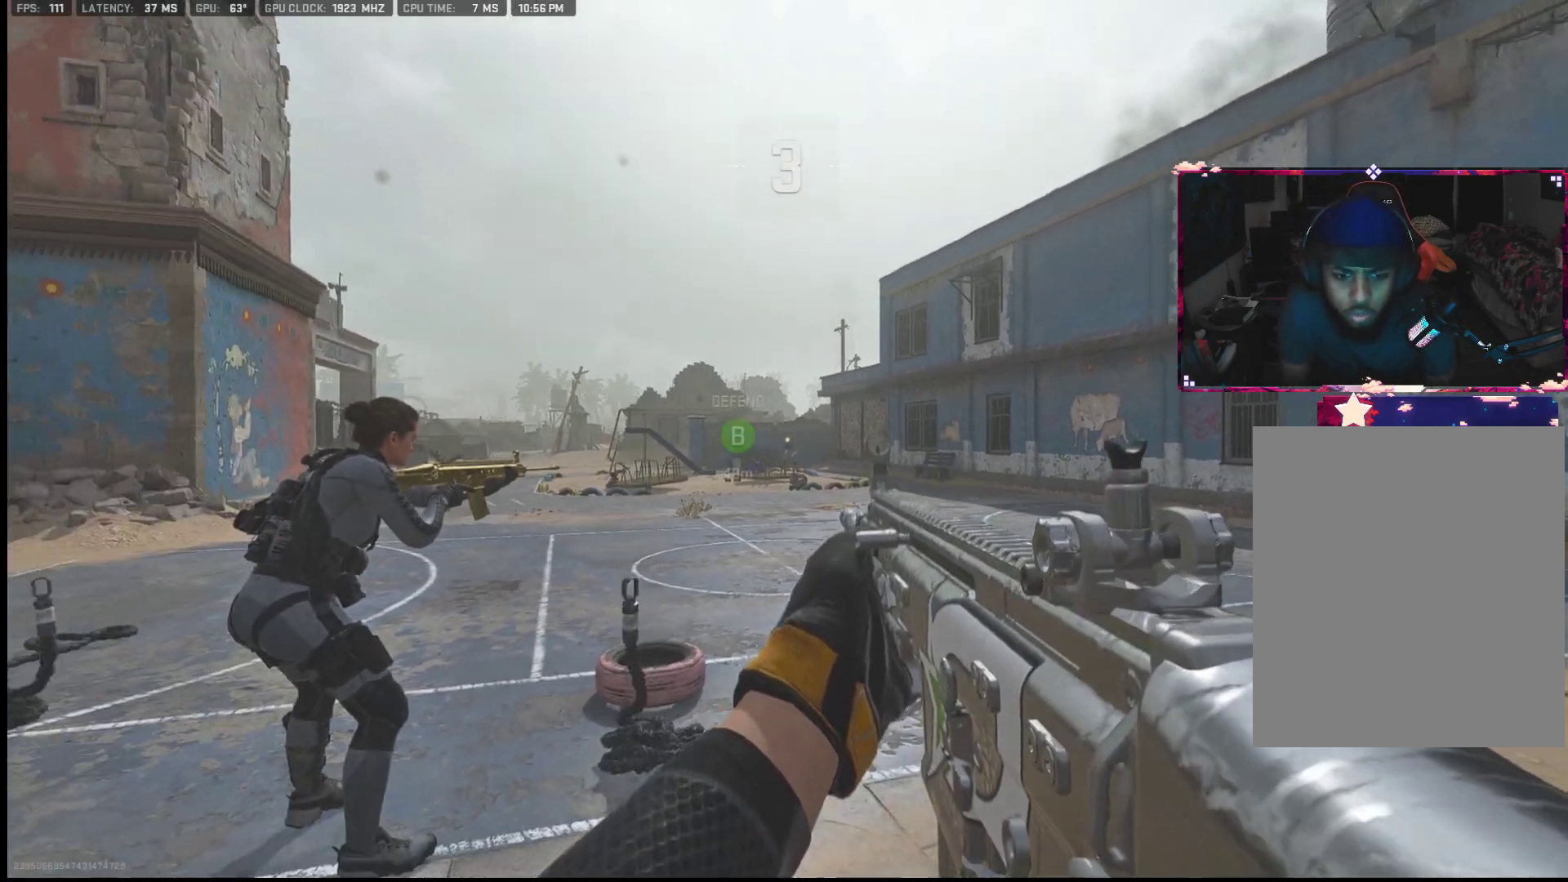
{"buttons": [], "left_stick": "up", "right_stick": "center", "events": [[100, "left_stick", "up"], [317, "TRIANGLE", "down"], [383, "TRIANGLE", "up"]]}
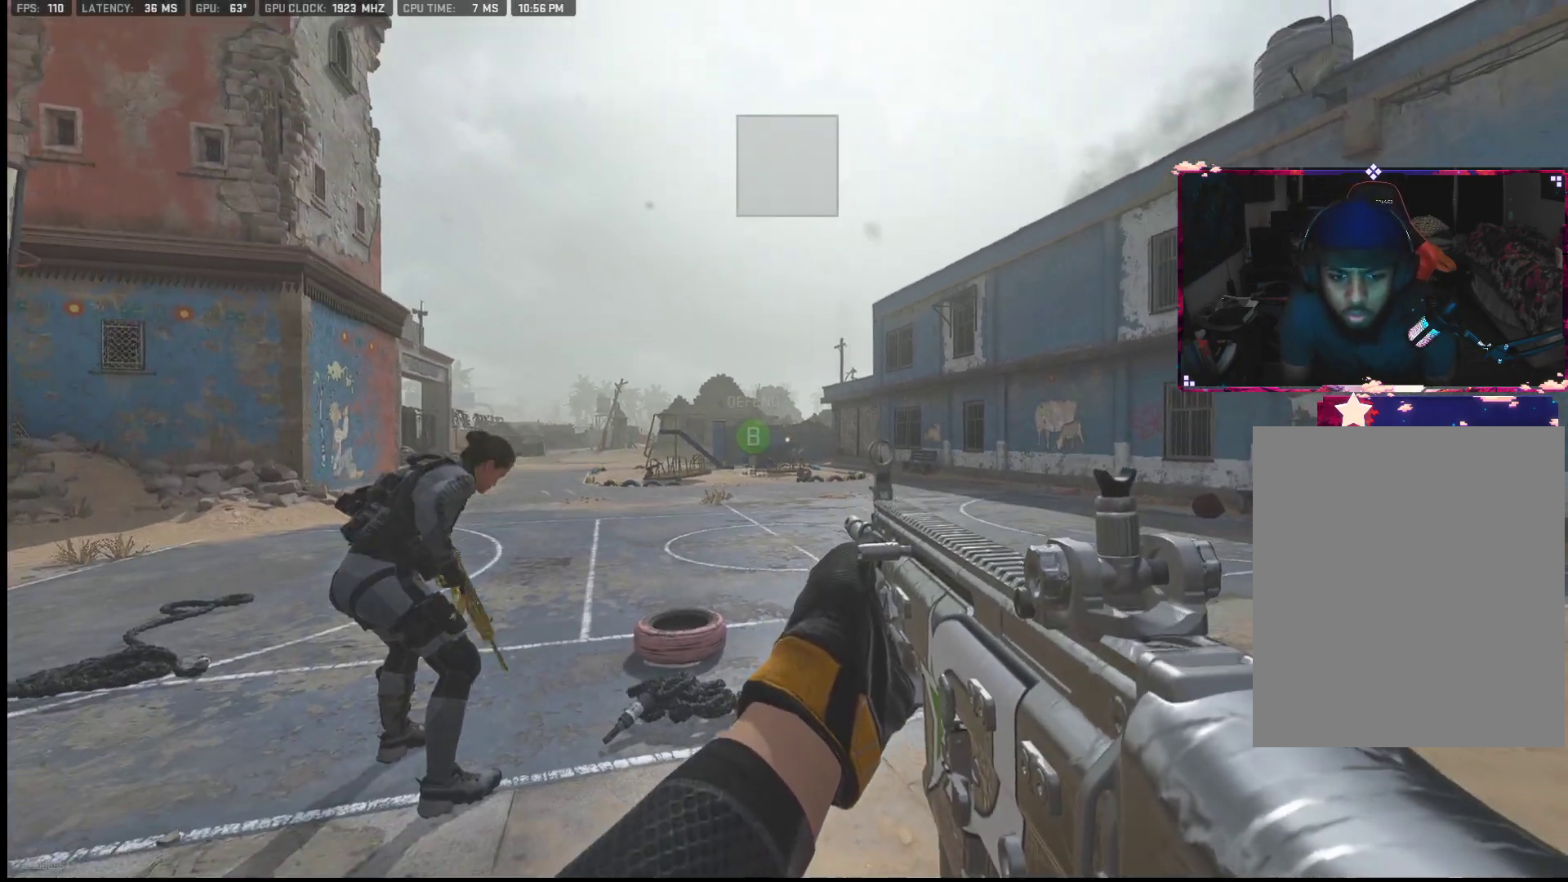
{"buttons": [], "left_stick": "up", "right_stick": "center", "events": []}
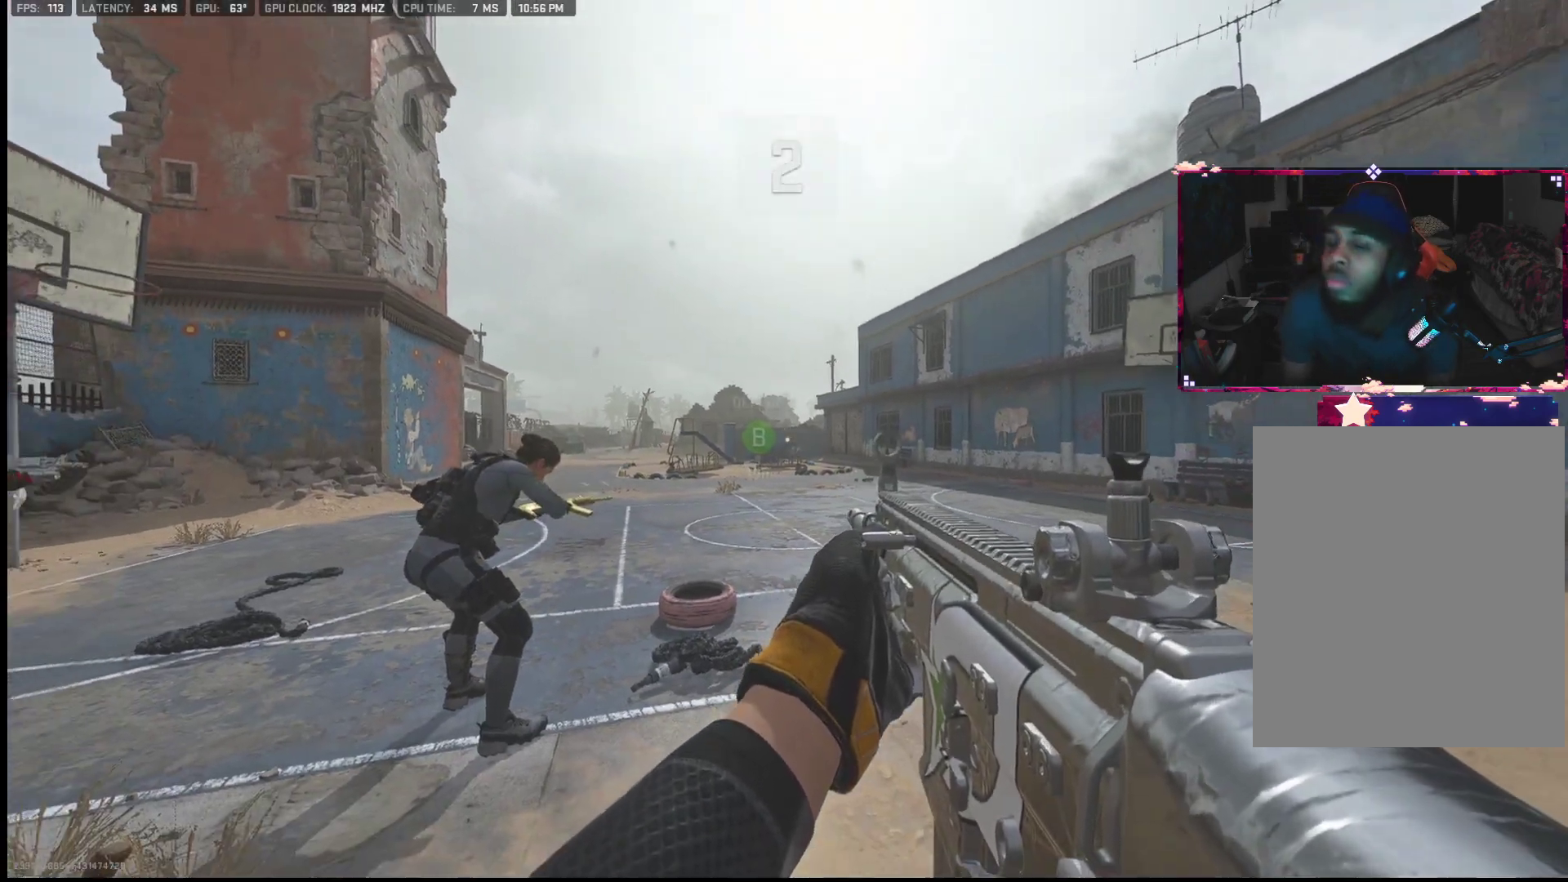
{"buttons": [], "left_stick": "up-left", "right_stick": "center", "events": [[183, "TRIANGLE", "down"], [317, "TRIANGLE", "up"], [317, "left_stick", "up-left"]]}
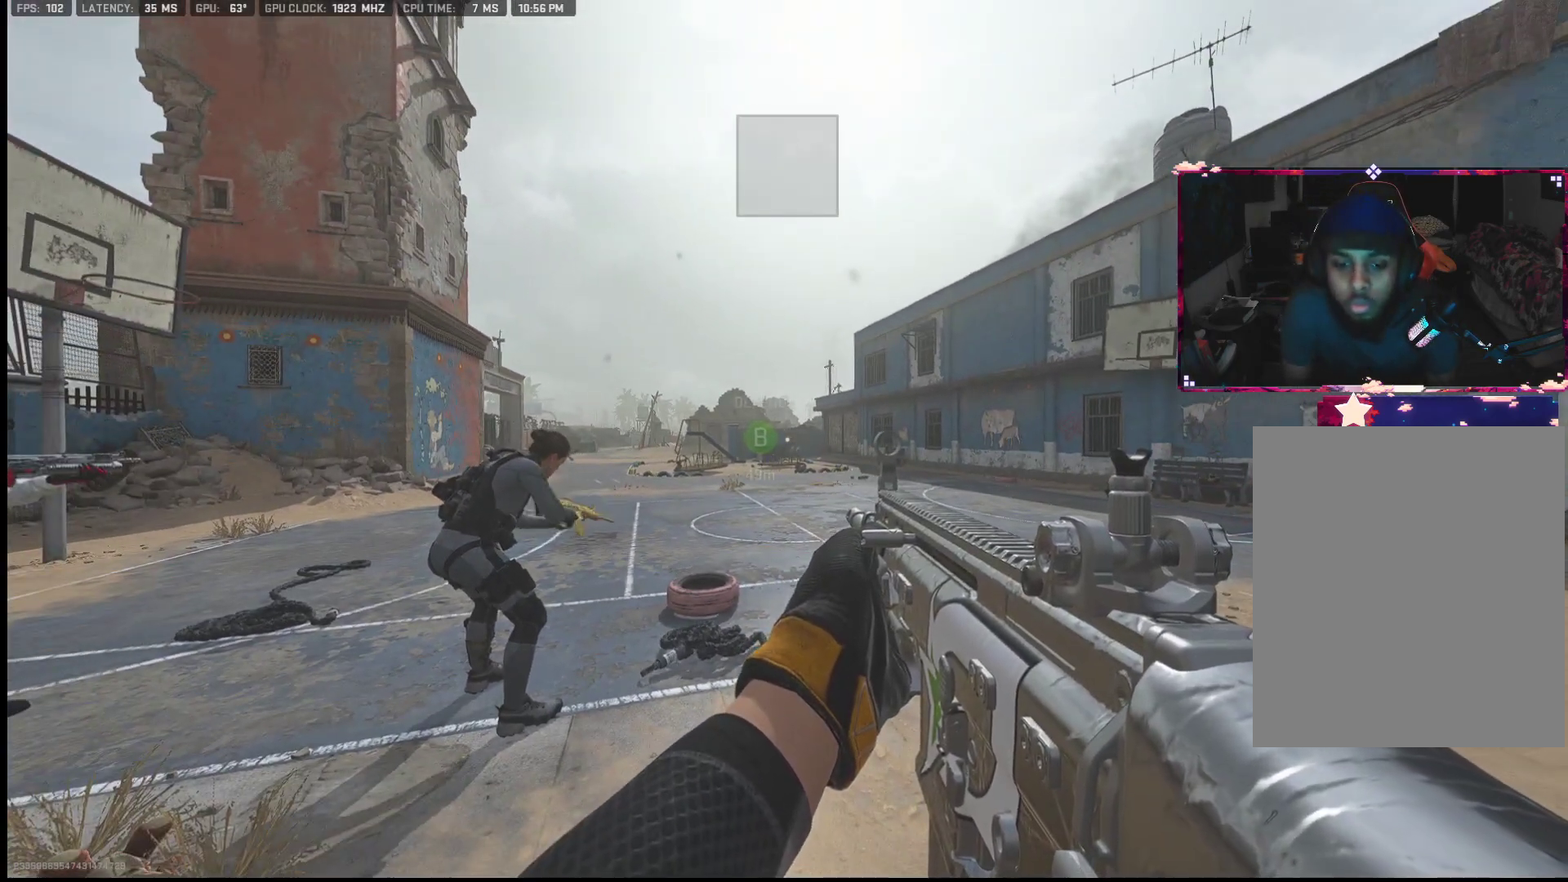
{"buttons": ["TRIANGLE"], "left_stick": "up", "right_stick": "center", "events": [[50, "TRIANGLE", "down"], [50, "left_stick", "up-right"], [150, "TRIANGLE", "up"], [150, "left_stick", "up"], [450, "TRIANGLE", "down"]]}
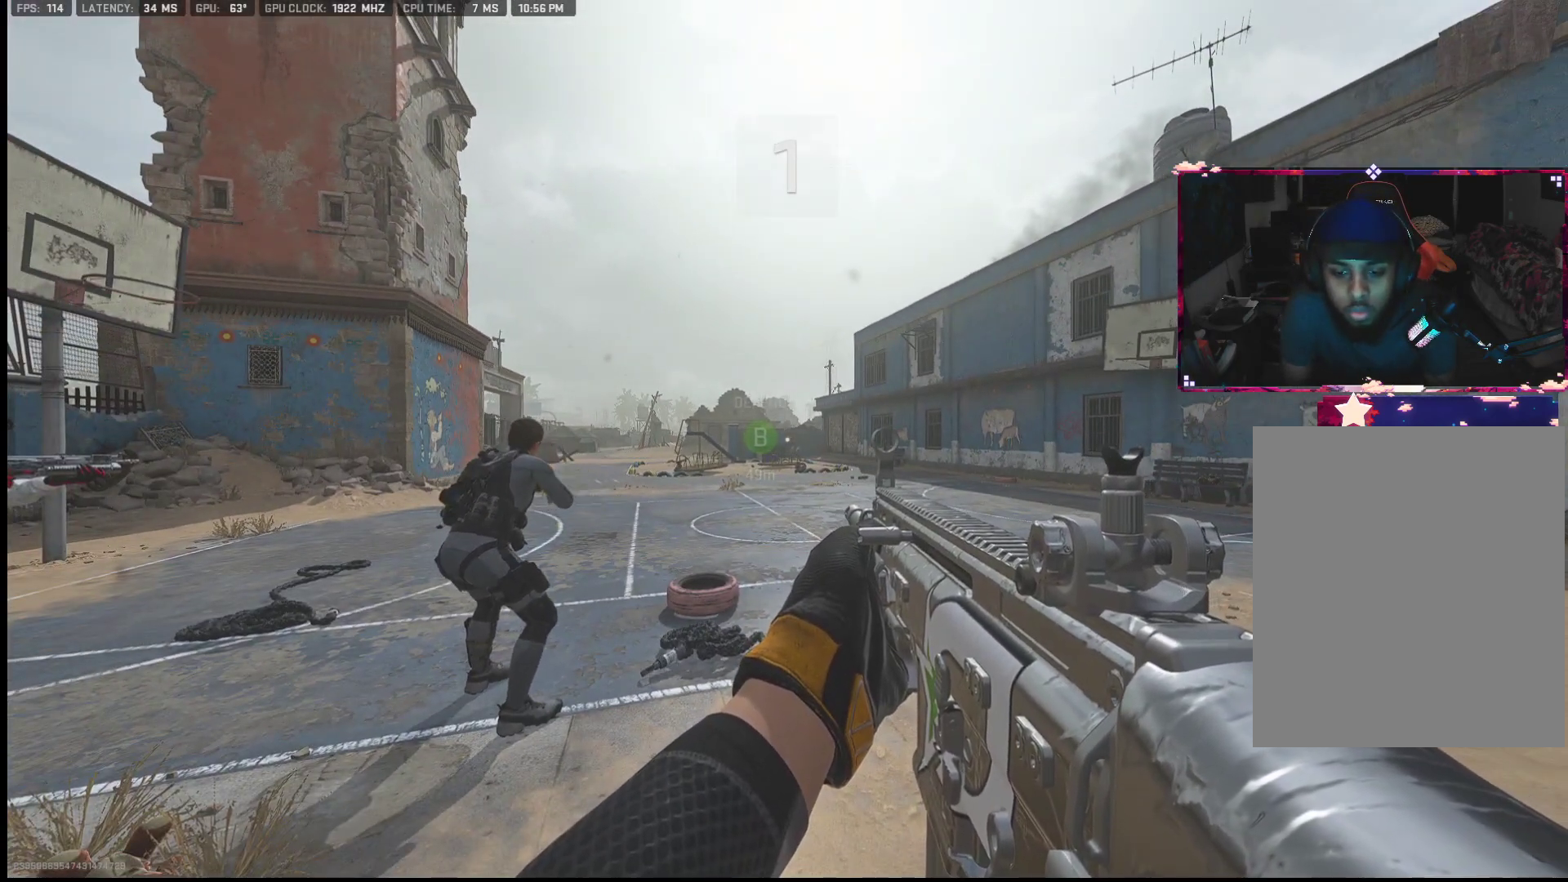
{"buttons": ["TRIANGLE"], "left_stick": "up", "right_stick": "center", "events": [[150, "TRIANGLE", "up"], [367, "TRIANGLE", "down"]]}
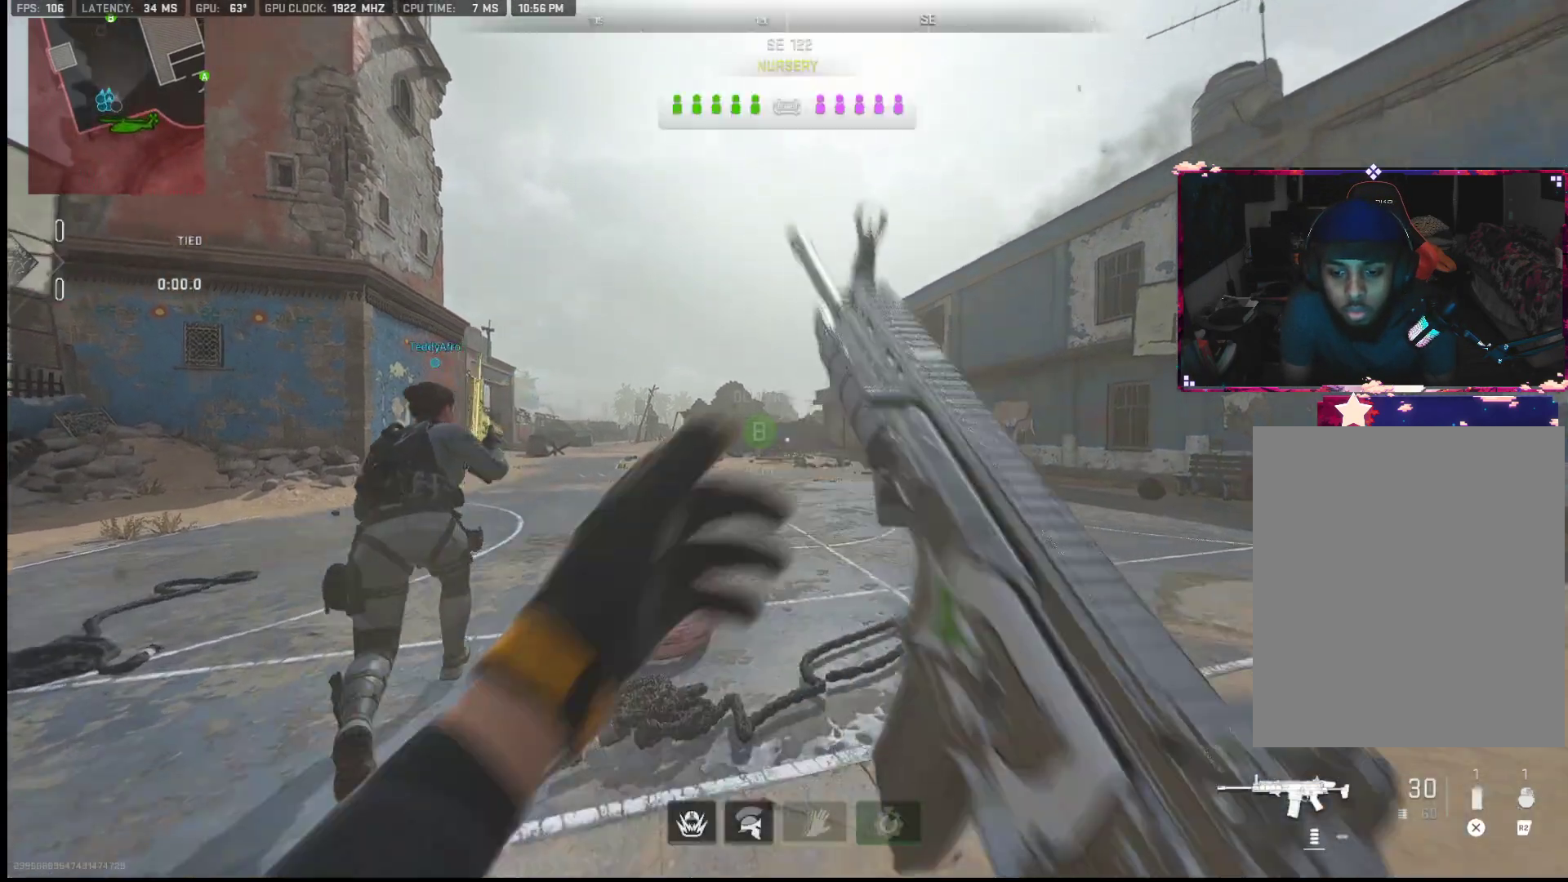
{"buttons": [], "left_stick": "up", "right_stick": "center", "events": [[50, "TRIANGLE", "up"]]}
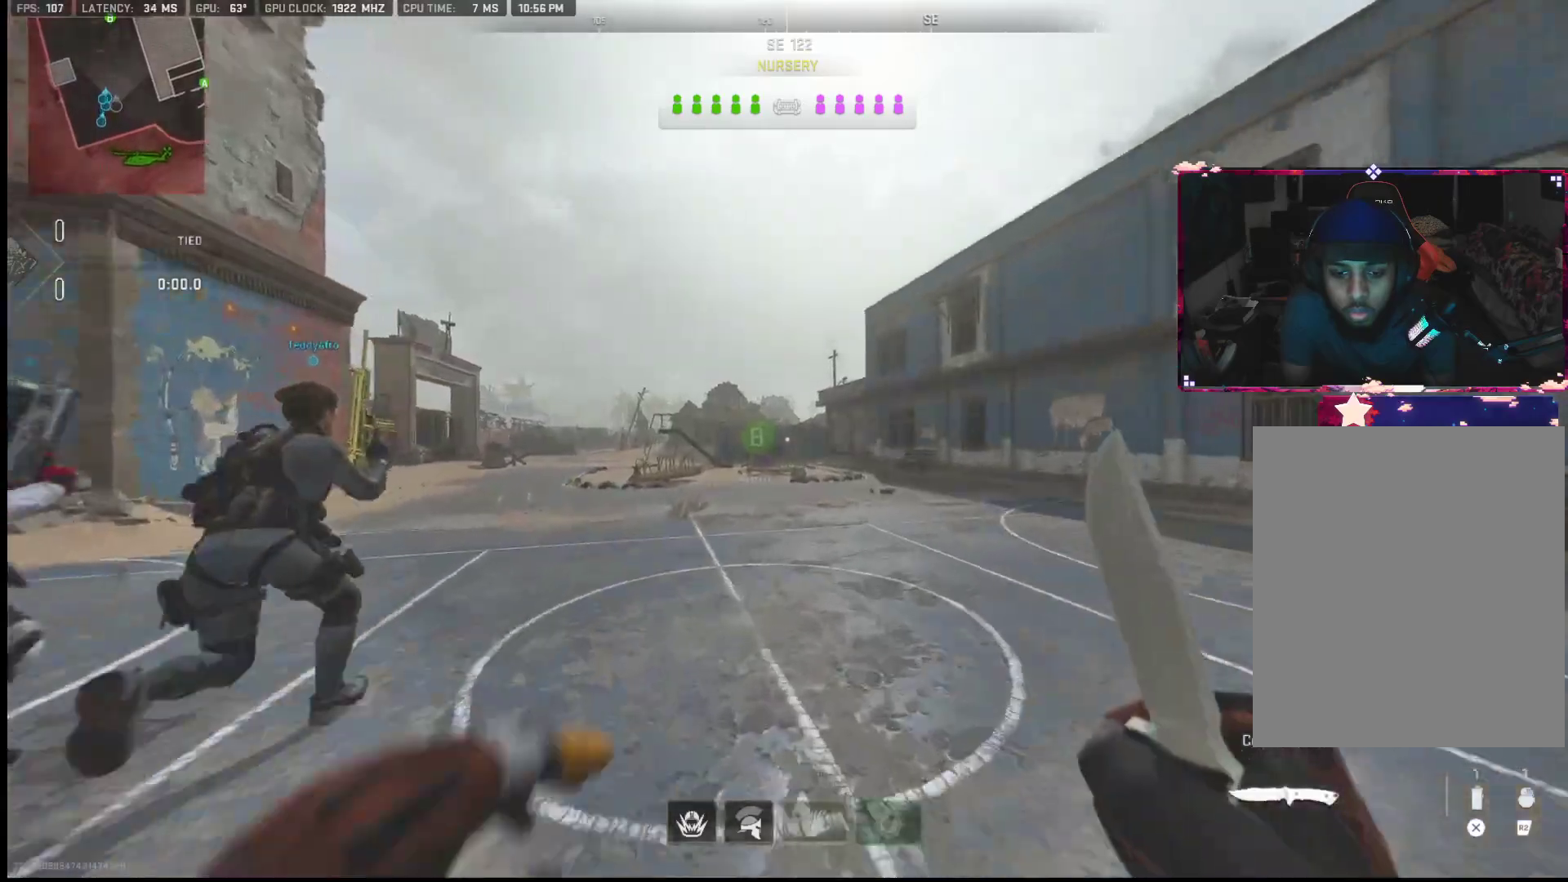
{"buttons": [], "left_stick": "up", "right_stick": "center", "events": []}
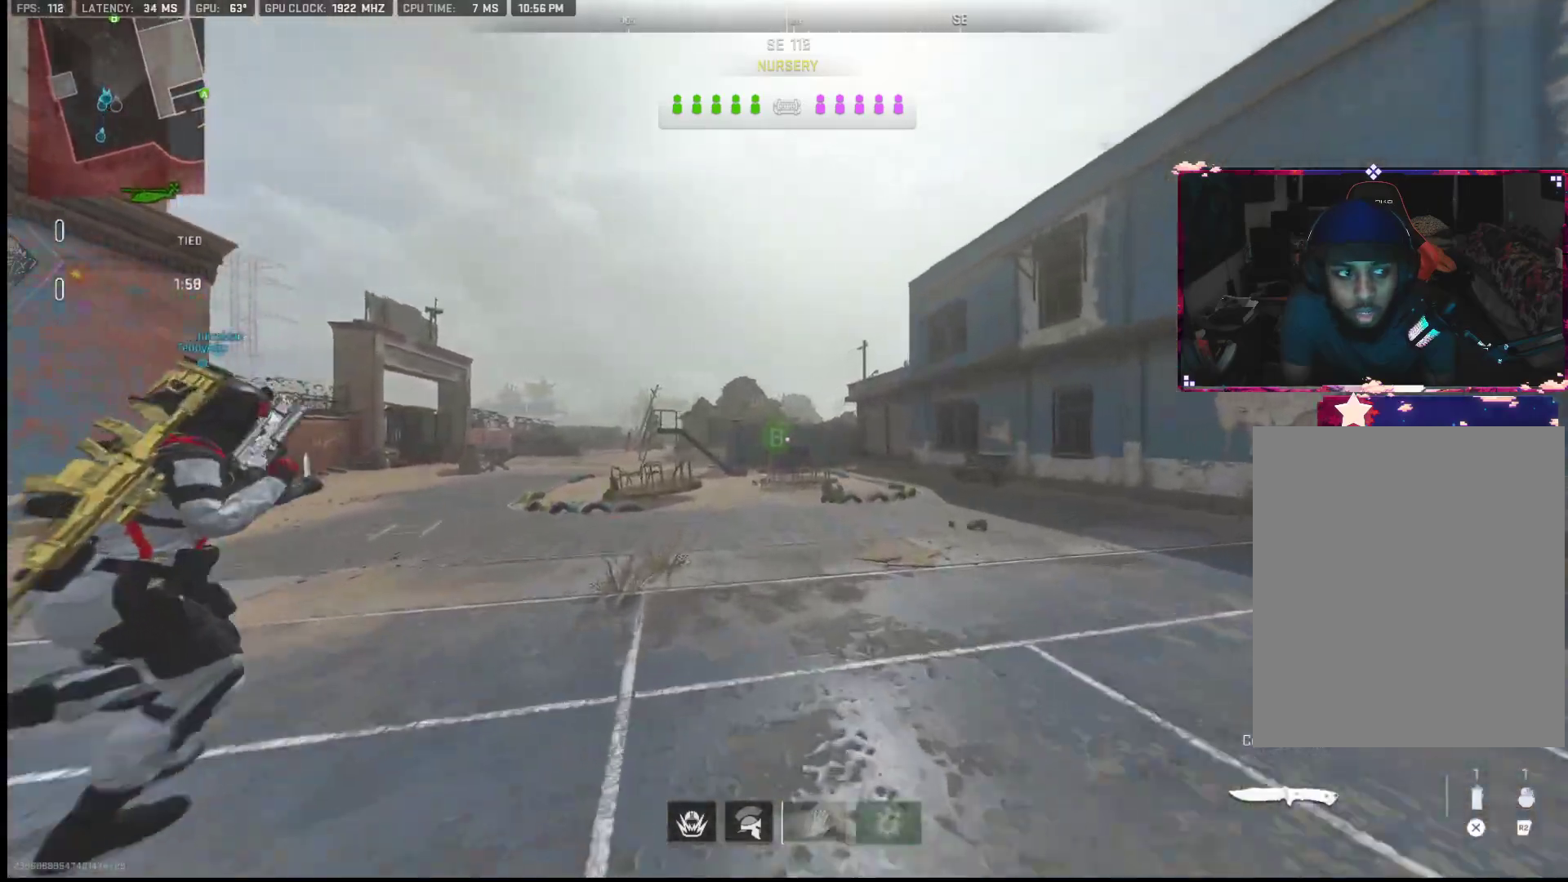
{"buttons": [], "left_stick": "up", "right_stick": "center", "events": []}
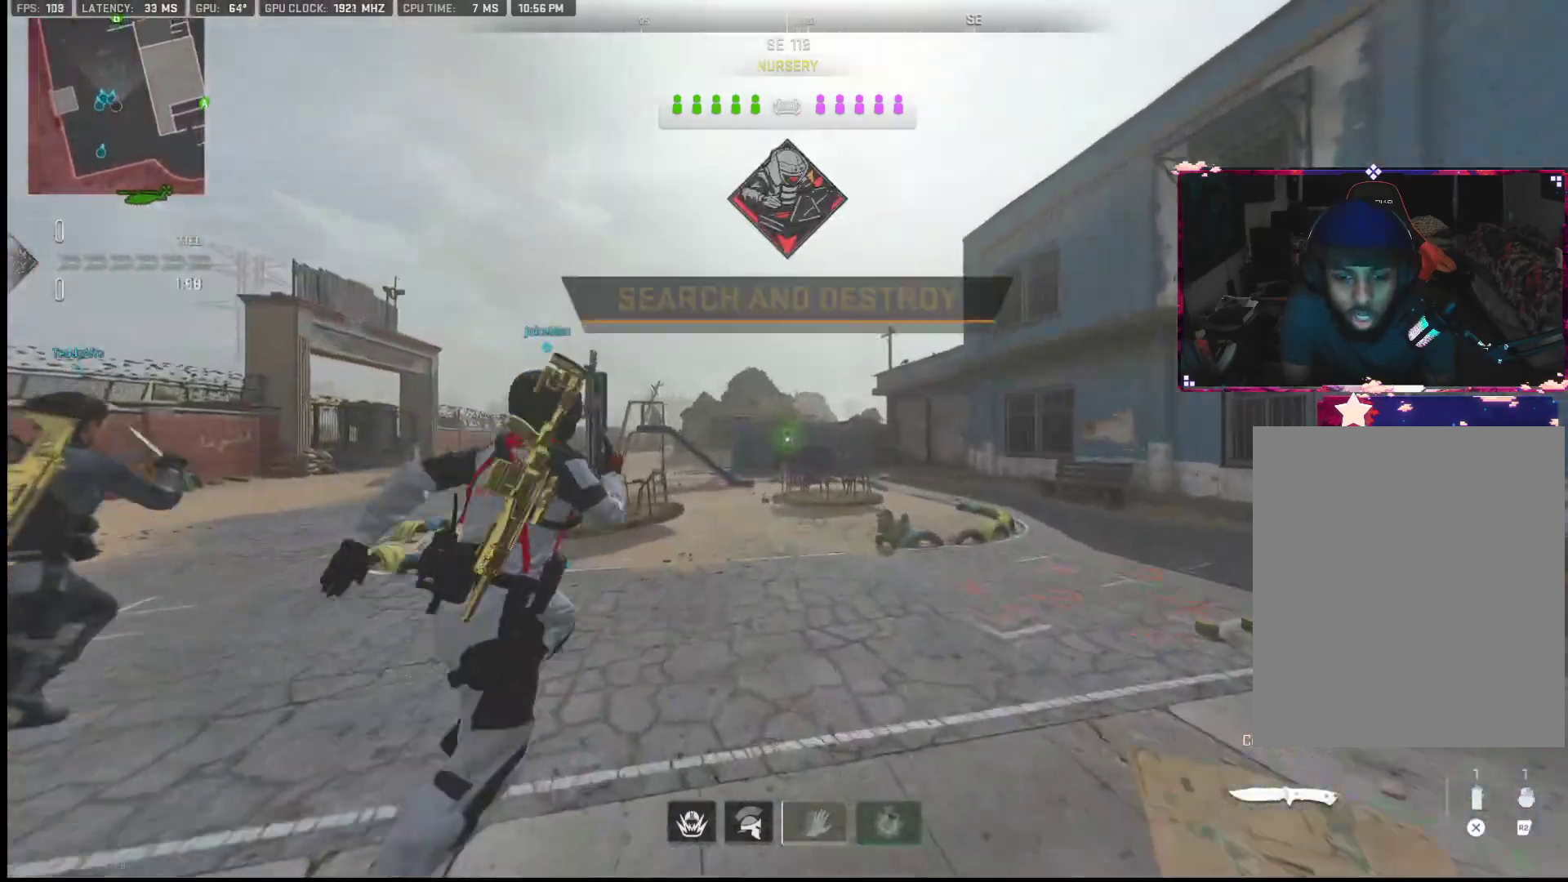
{"buttons": [], "left_stick": "up", "right_stick": "center", "events": []}
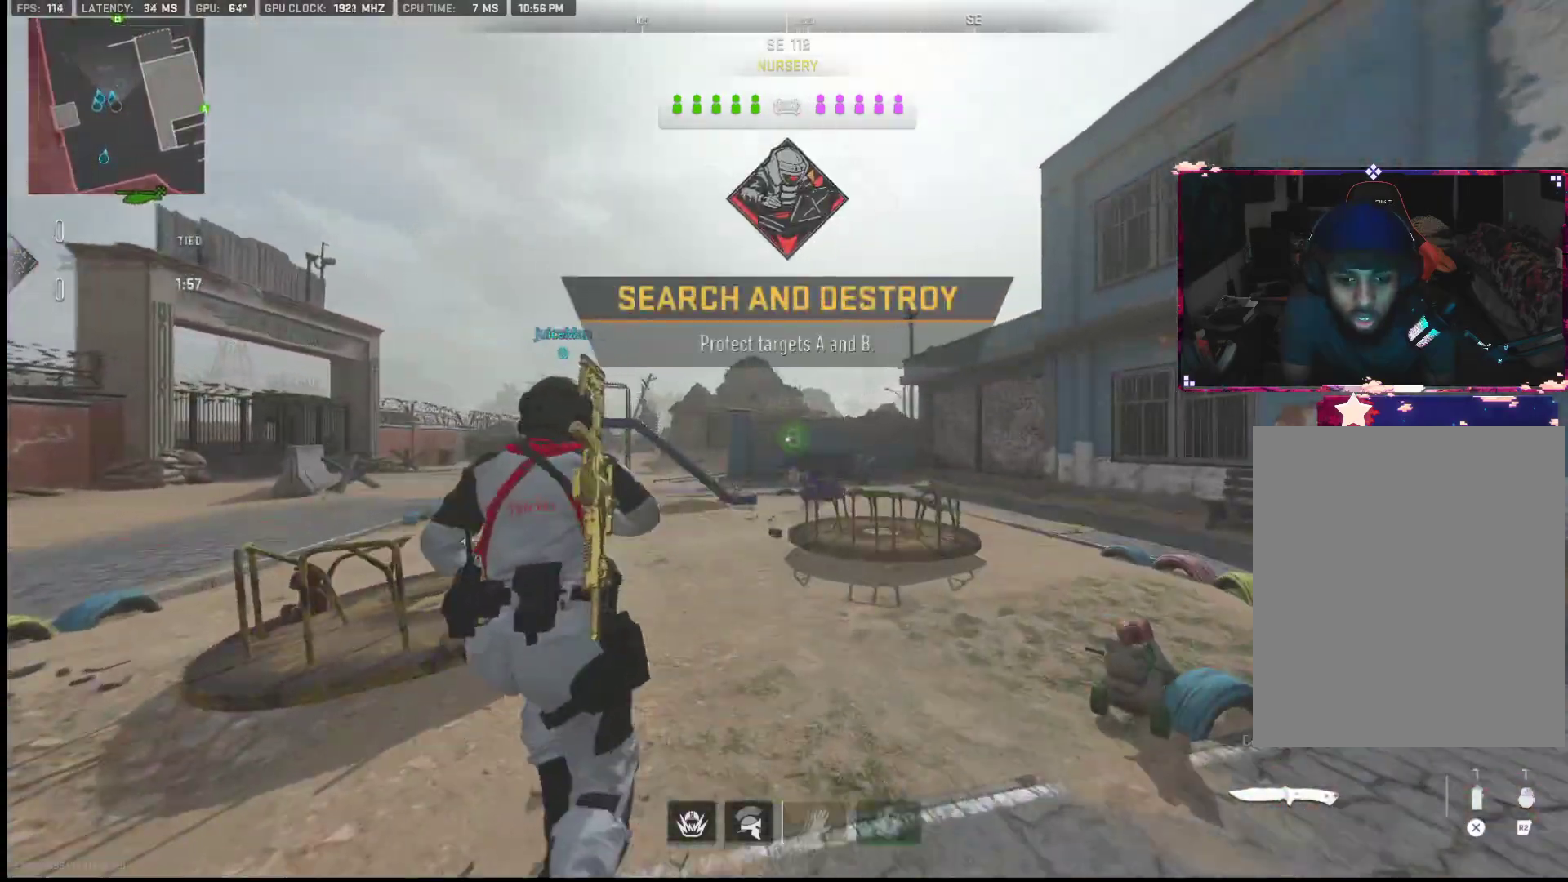
{"buttons": [], "left_stick": "up", "right_stick": "center", "events": []}
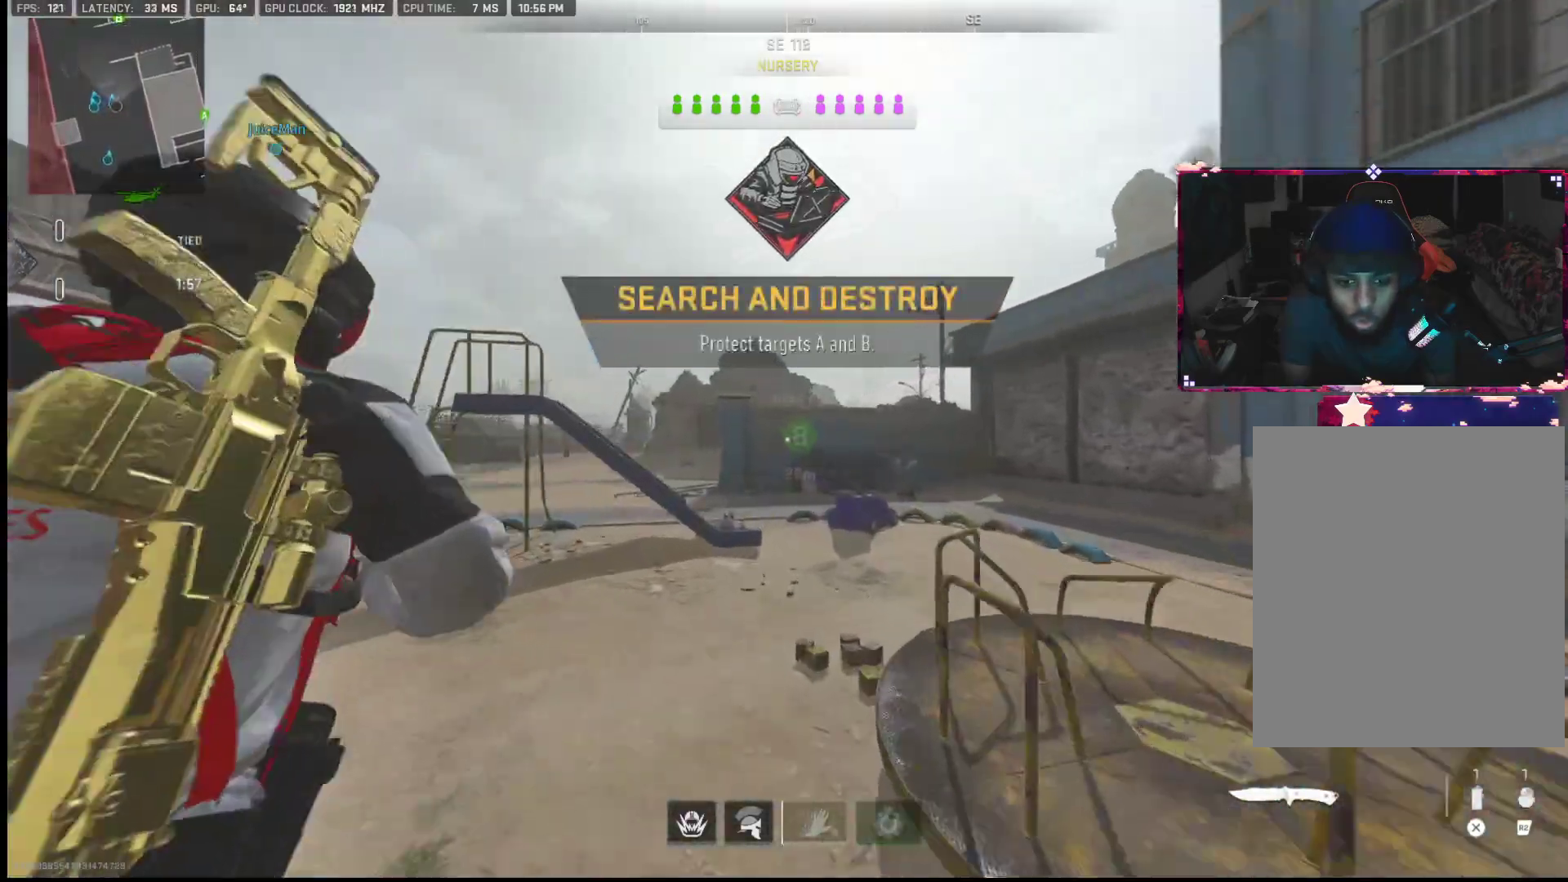
{"buttons": [], "left_stick": "up", "right_stick": "left", "events": [[133, "right_stick", "right"], [333, "right_stick", "left"]]}
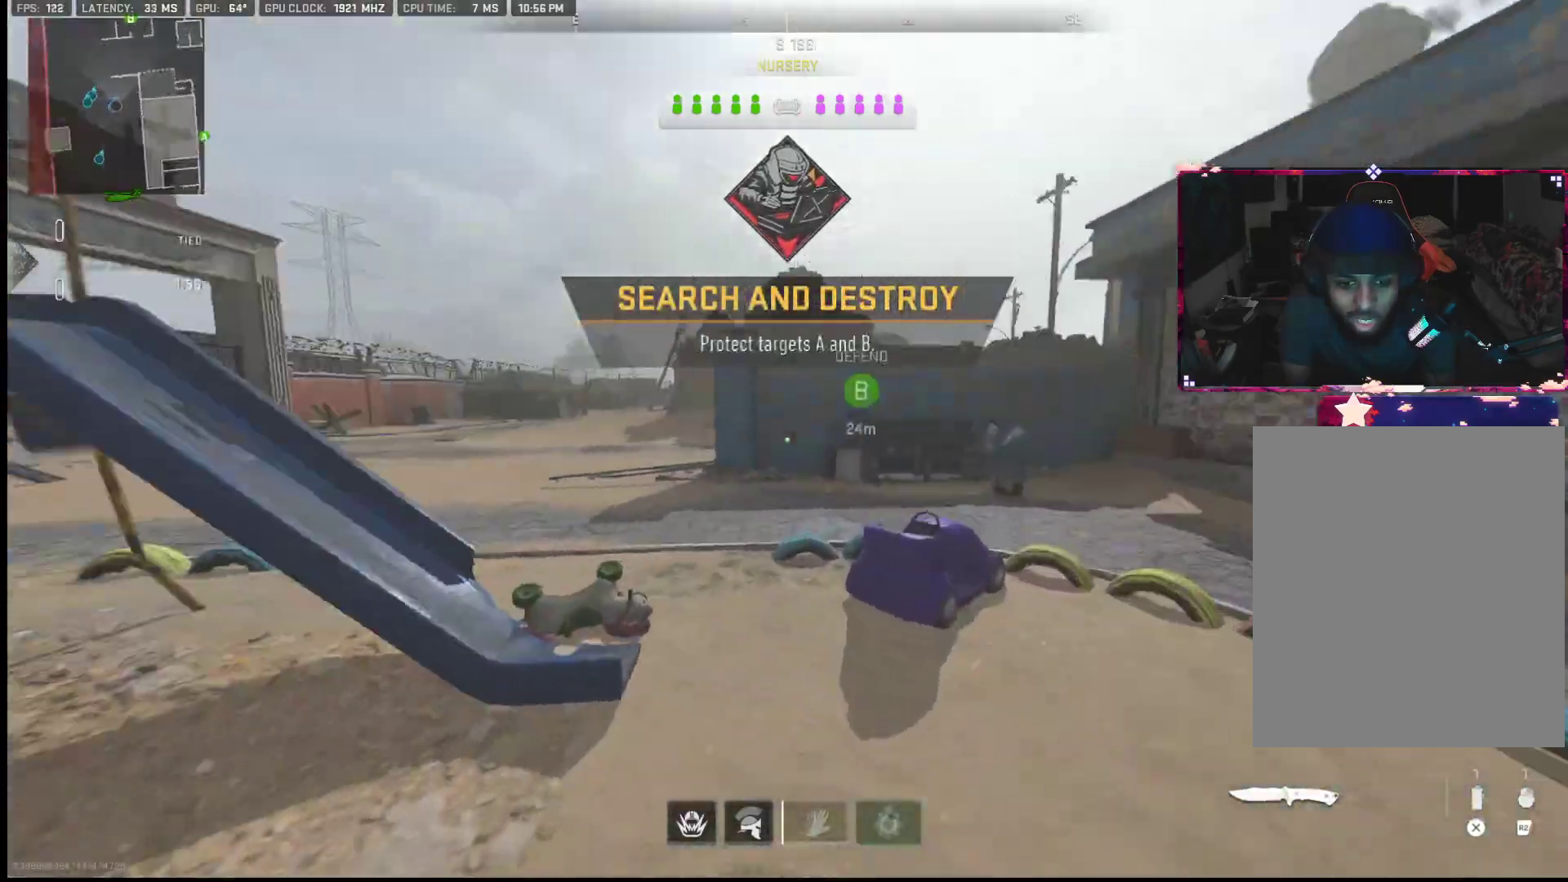
{"buttons": [], "left_stick": "up", "right_stick": "center", "events": [[83, "right_stick", "center"]]}
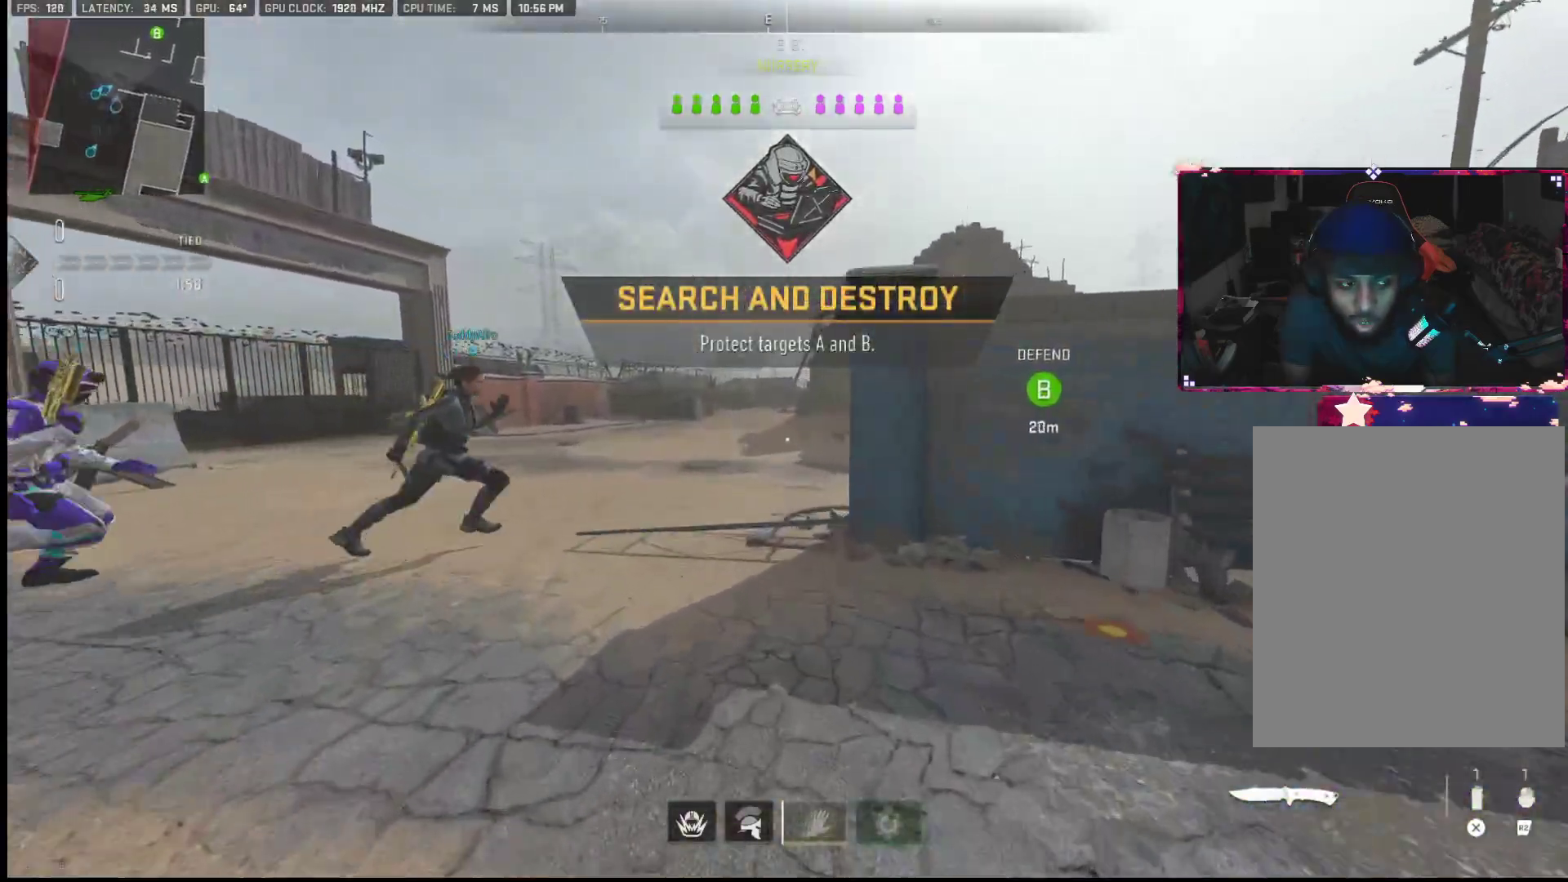
{"buttons": [], "left_stick": "up", "right_stick": "right", "events": [[383, "right_stick", "right"]]}
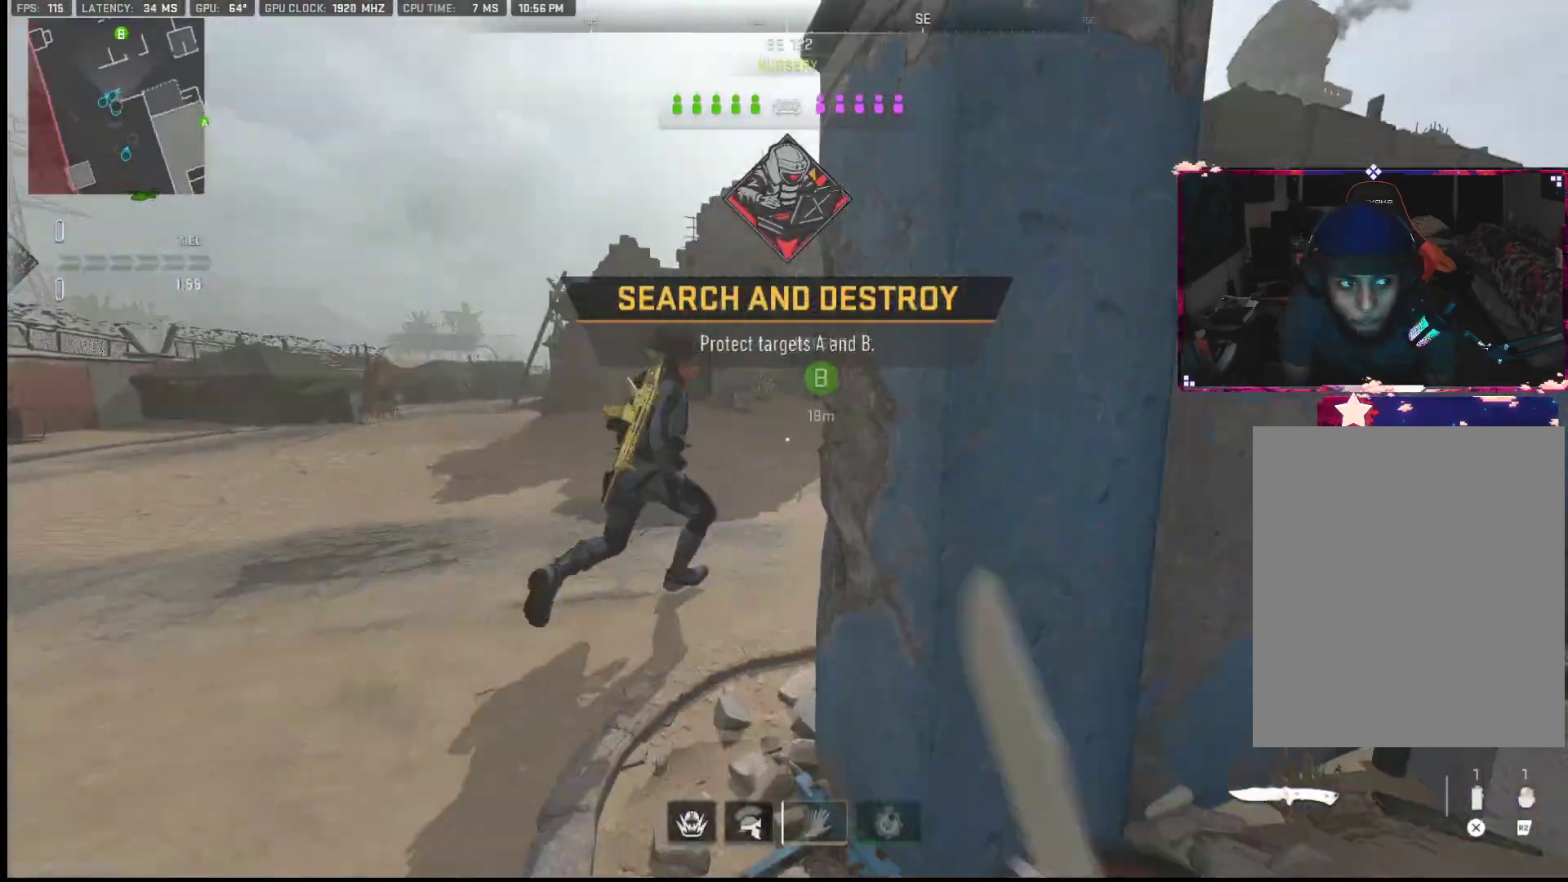
{"buttons": [], "left_stick": "up", "right_stick": "up", "events": [[233, "right_stick", "up-right"], [433, "right_stick", "up"]]}
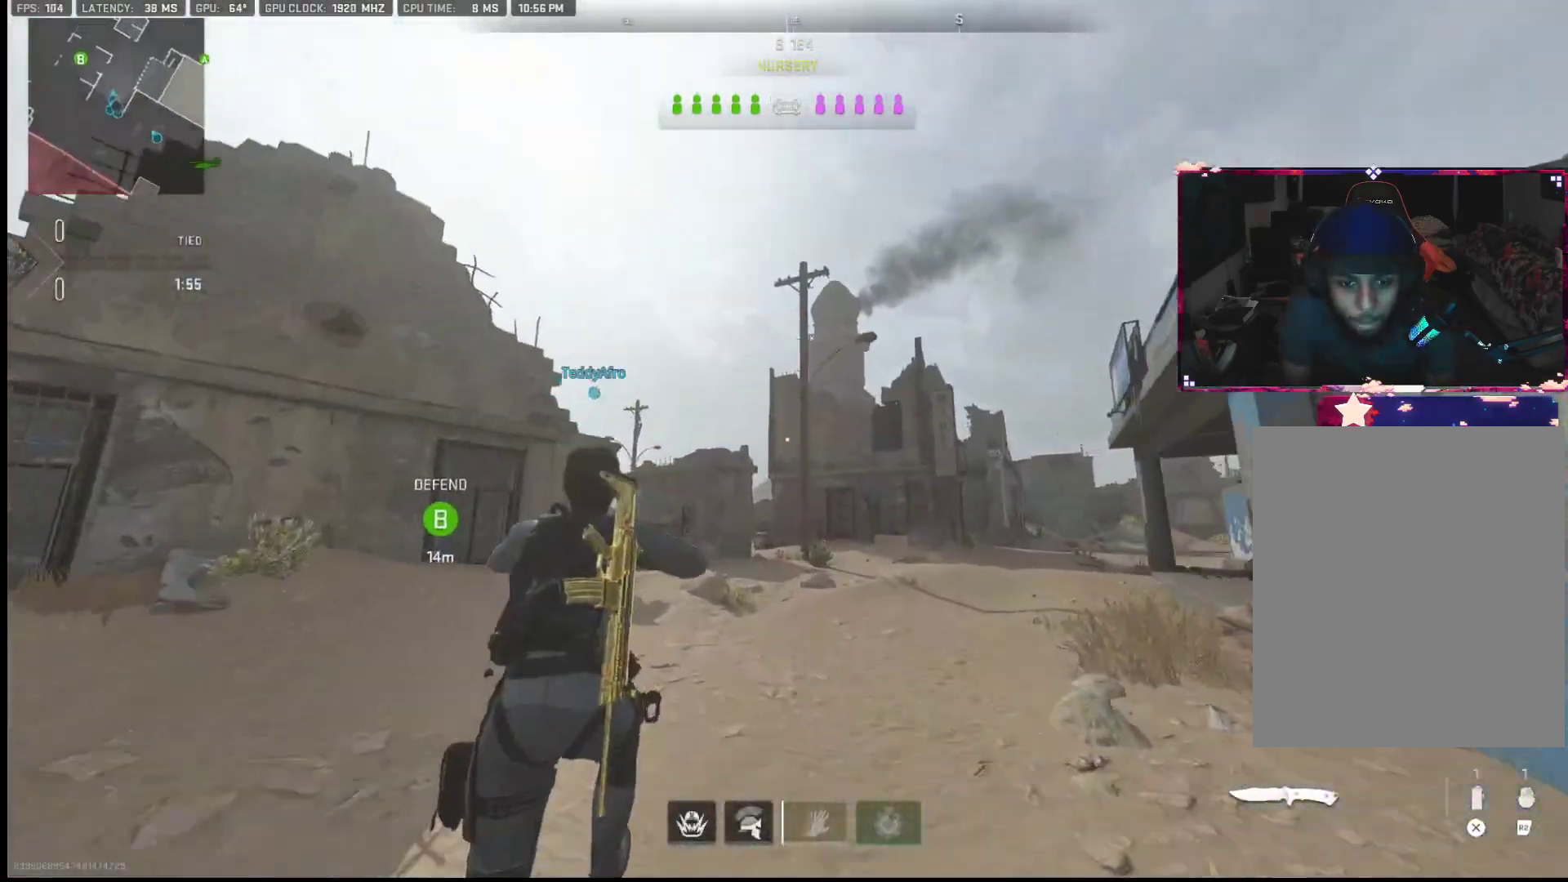
{"buttons": [], "left_stick": "up-left", "right_stick": "up", "events": [[250, "left_stick", "up-left"]]}
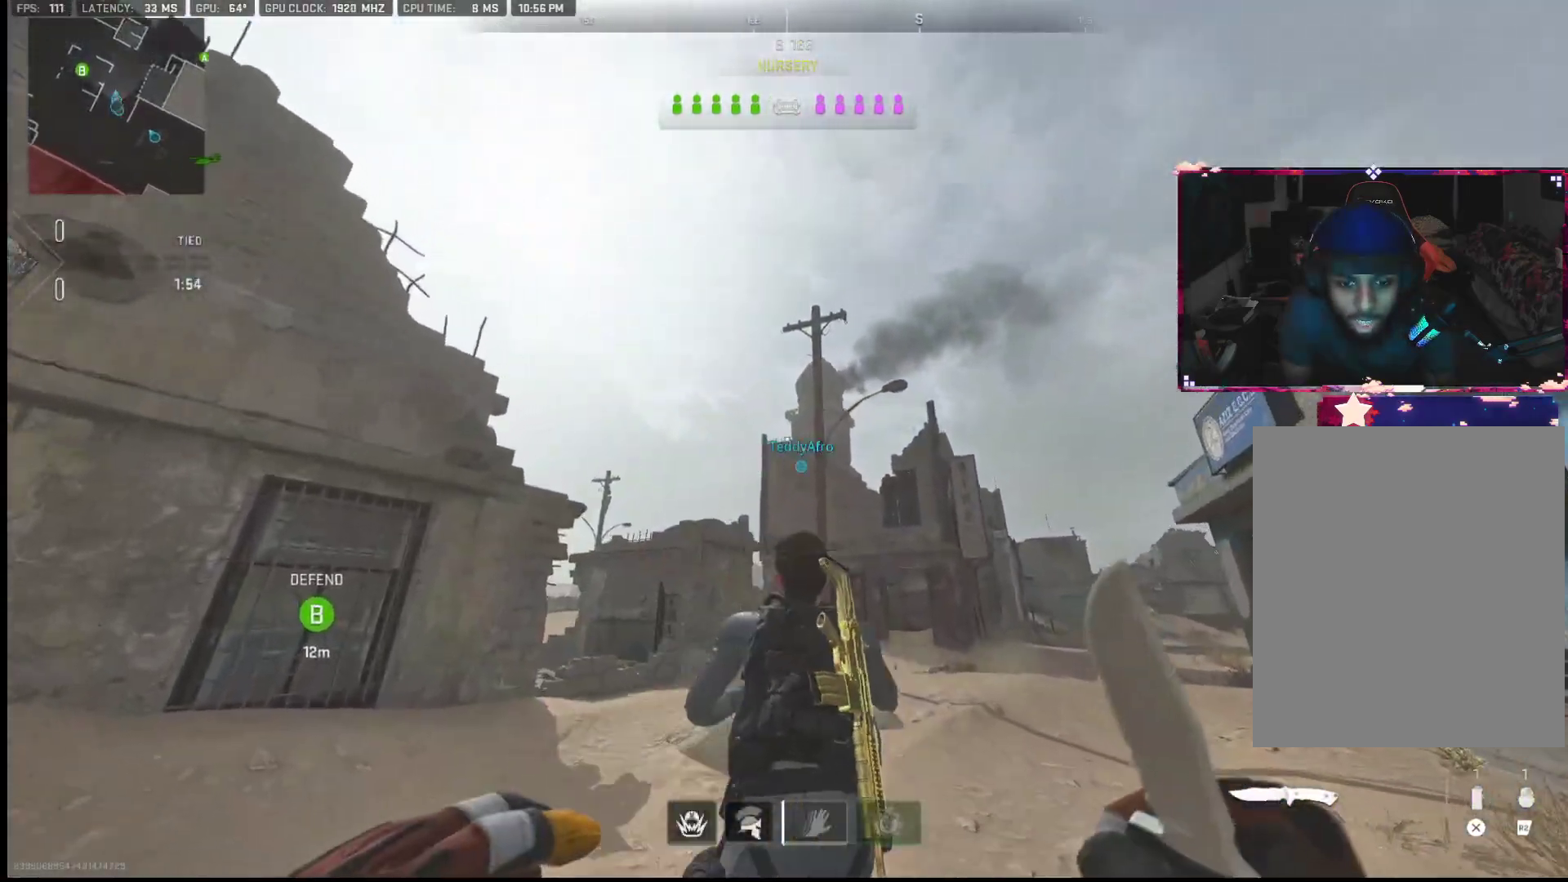
{"buttons": ["R2"], "left_stick": "up-left", "right_stick": "up", "events": [[150, "right_stick", "center"], [433, "R2", "down"], [433, "right_stick", "up"]]}
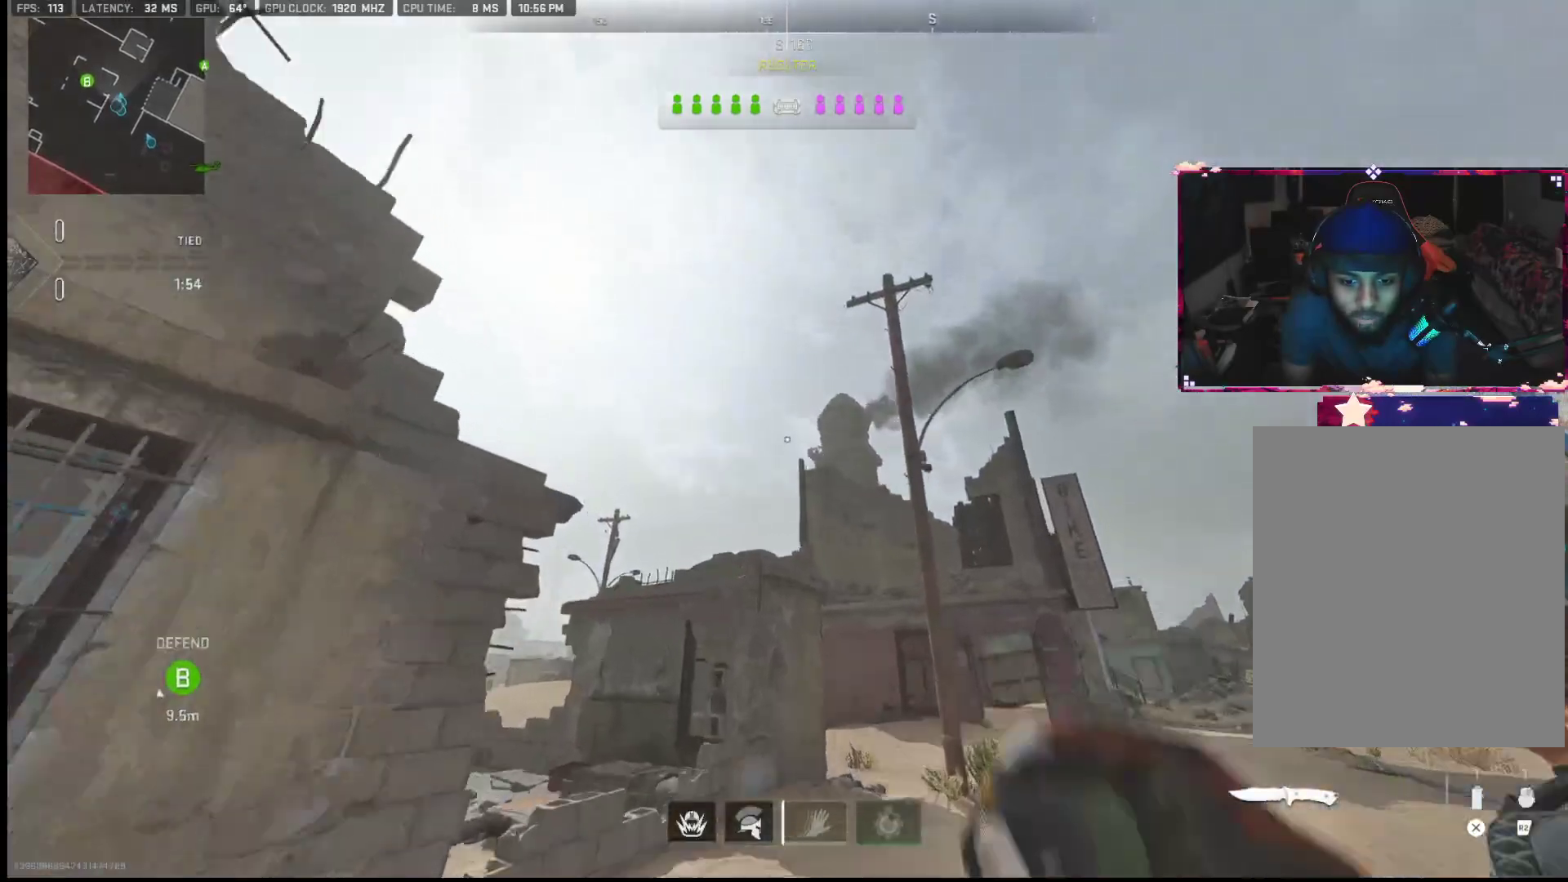
{"buttons": [], "left_stick": "up-left", "right_stick": "center", "events": [[67, "R2", "up"], [67, "right_stick", "center"], [233, "right_stick", "up"], [367, "right_stick", "center"]]}
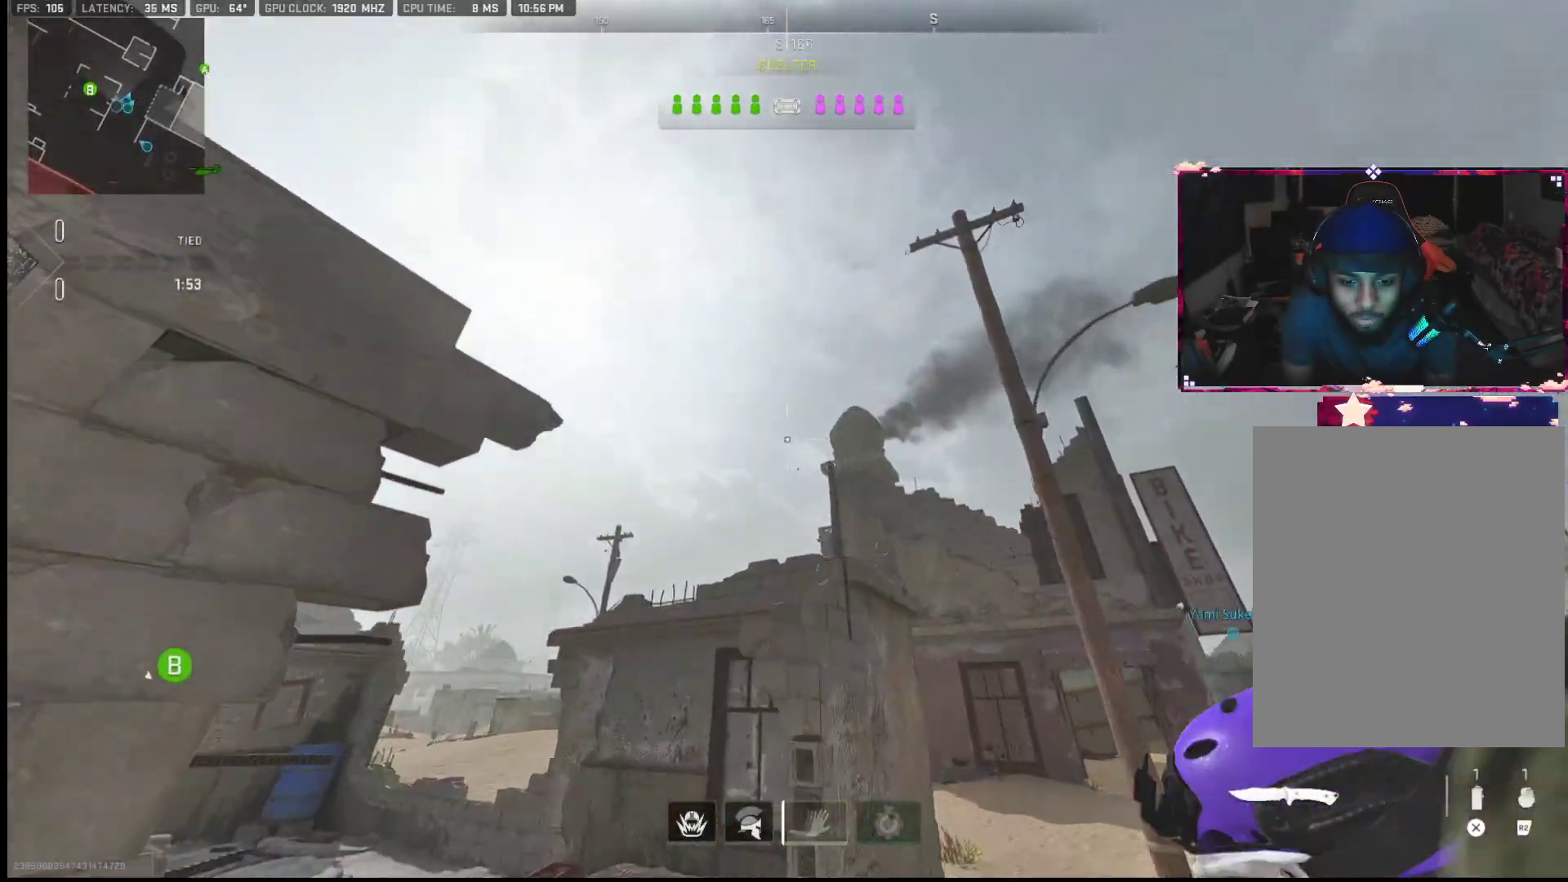
{"buttons": [], "left_stick": "up-left", "right_stick": "center", "events": [[167, "right_stick", "down-right"], [300, "right_stick", "down-left"], [450, "right_stick", "center"]]}
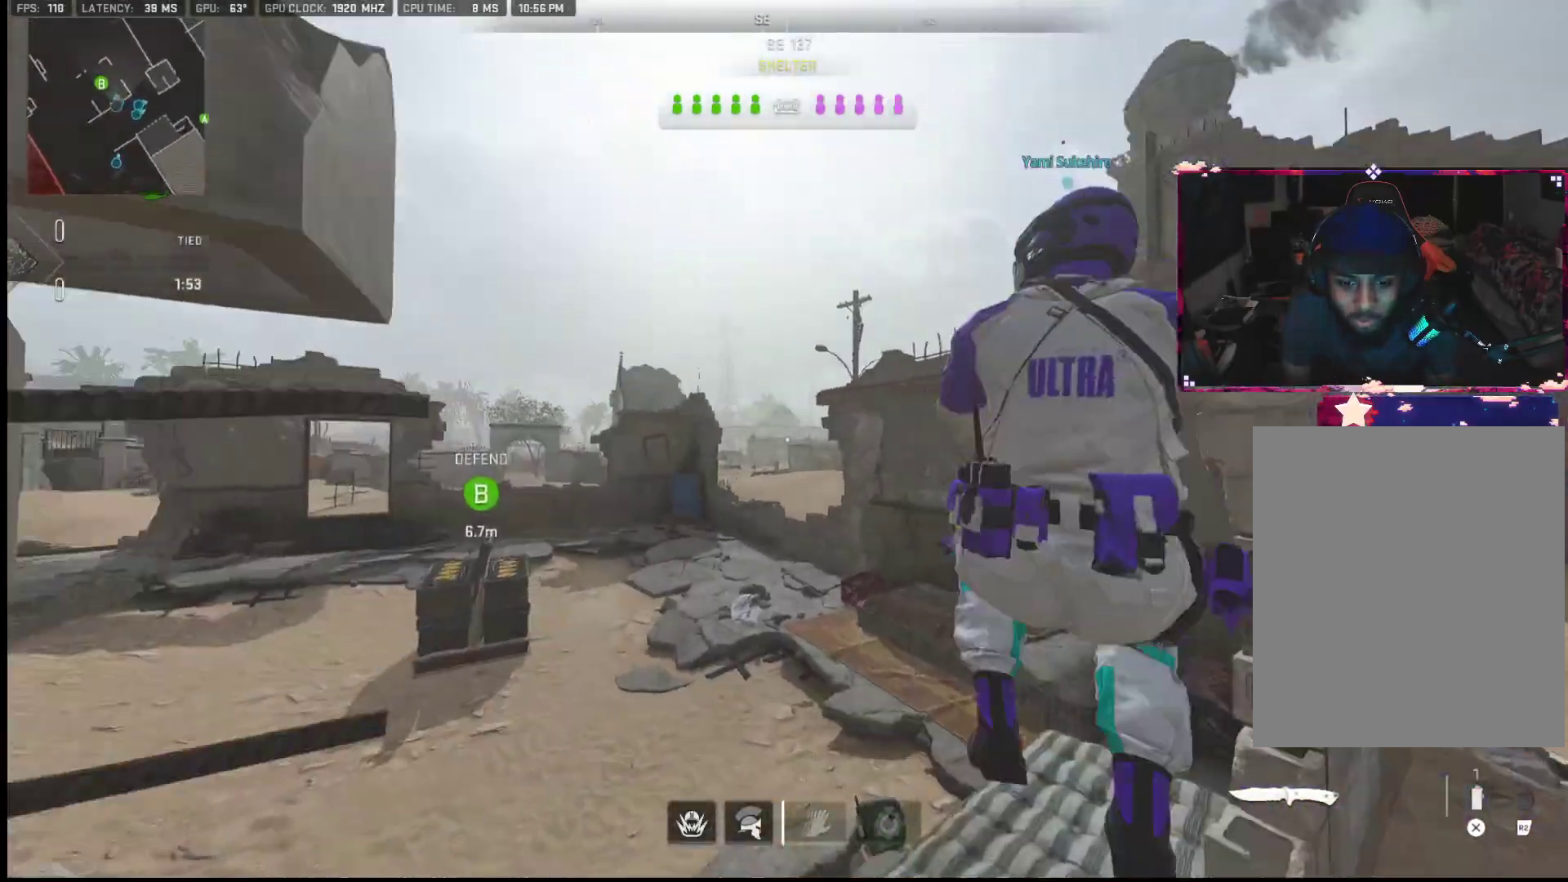
{"buttons": [], "left_stick": "up-left", "right_stick": "center", "events": [[200, "right_stick", "down-left"], [317, "right_stick", "center"]]}
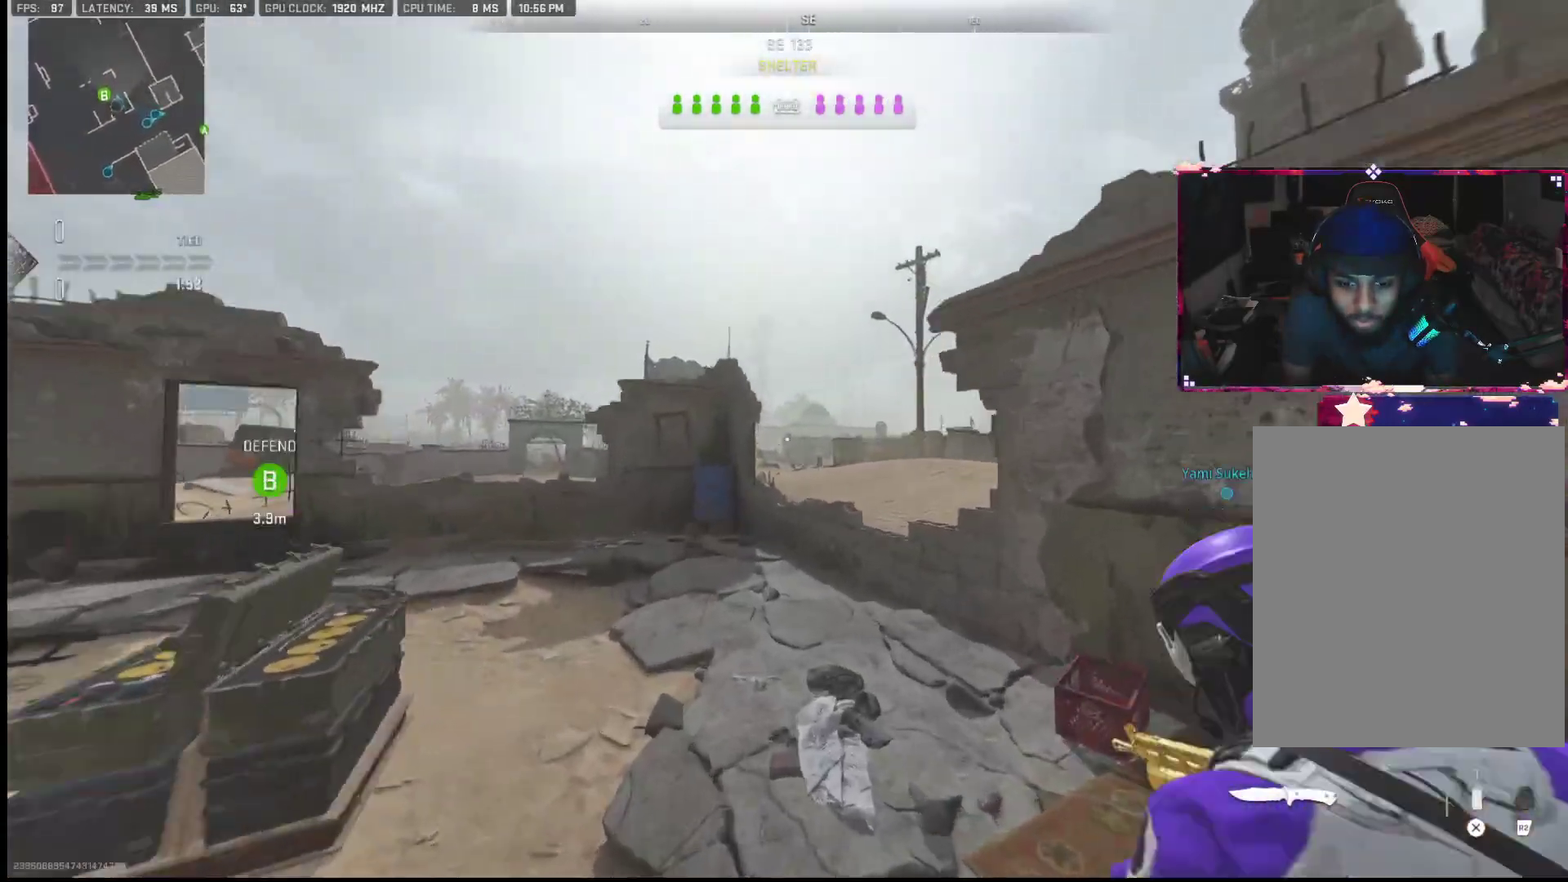
{"buttons": [], "left_stick": "up-left", "right_stick": "right", "events": [[50, "right_stick", "right"]]}
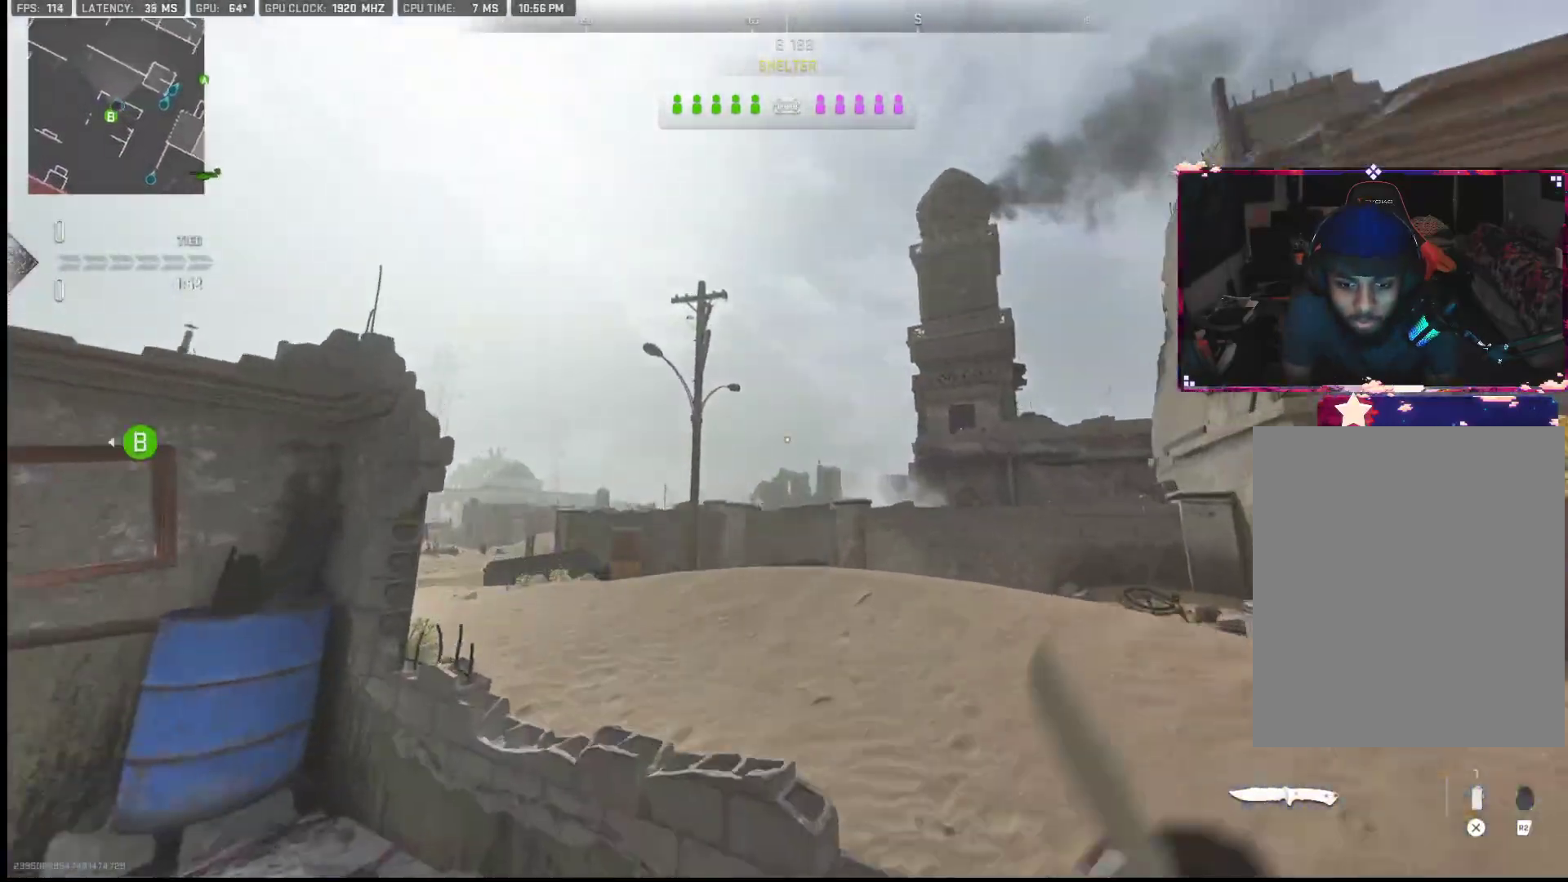
{"buttons": [], "left_stick": "up-right", "right_stick": "center", "events": [[100, "left_stick", "up"], [100, "right_stick", "center"], [167, "right_stick", "up"], [300, "right_stick", "center"], [383, "left_stick", "up-right"]]}
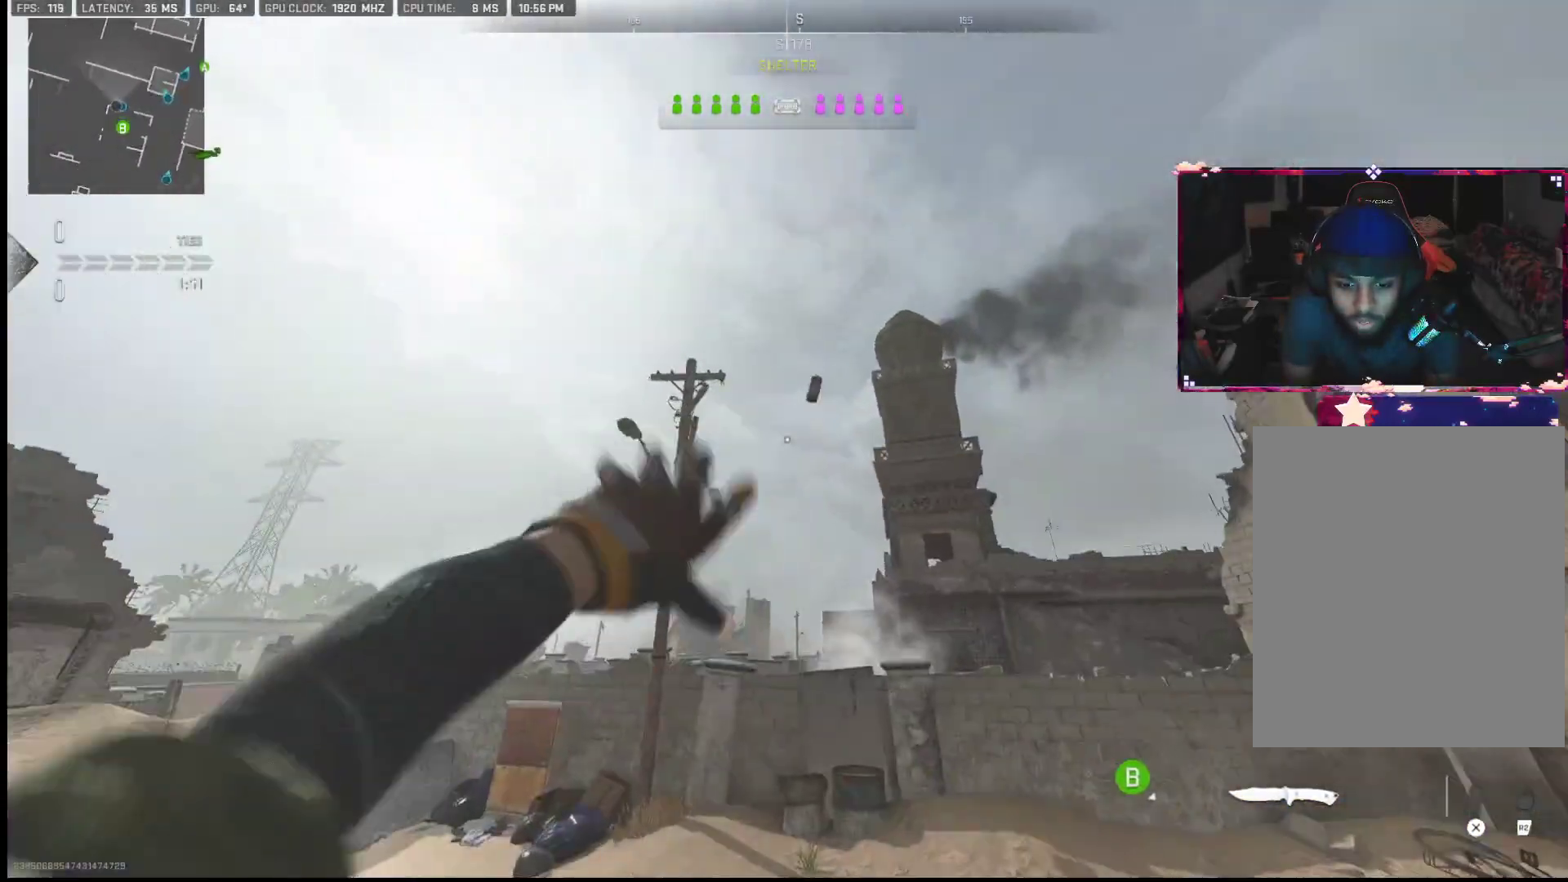
{"buttons": [], "left_stick": "up-right", "right_stick": "down-right", "events": [[83, "left_stick", "right"], [150, "TRIANGLE", "down"], [217, "TRIANGLE", "up"], [383, "left_stick", "up-right"], [383, "right_stick", "down-right"]]}
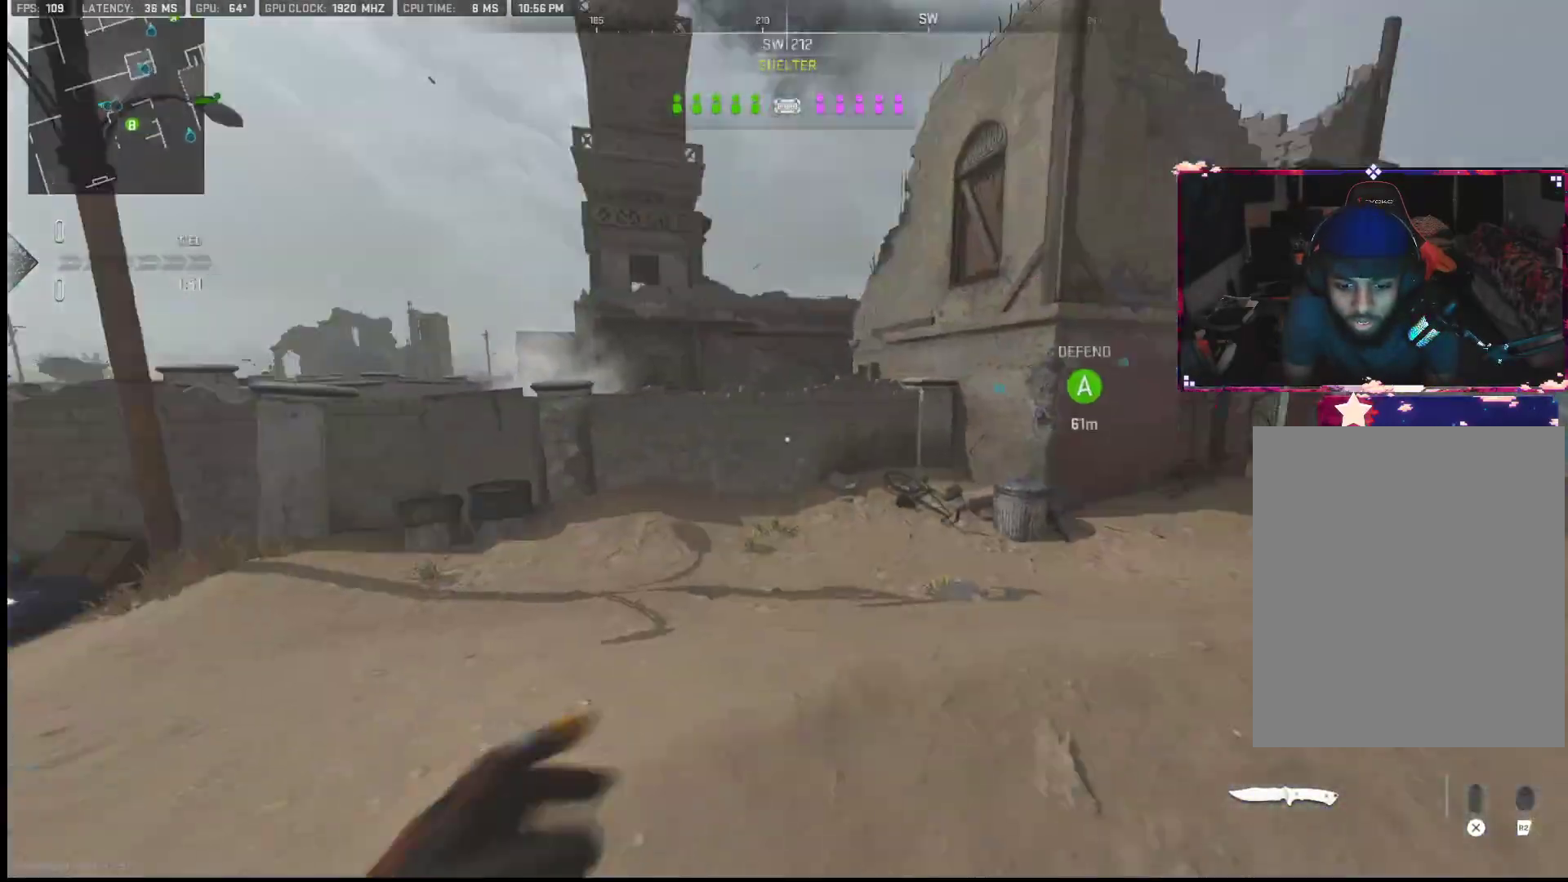
{"buttons": [], "left_stick": "down", "right_stick": "up-left", "events": [[117, "right_stick", "left"], [233, "left_stick", "down-right"], [233, "right_stick", "center"], [267, "R3", "down"], [367, "left_stick", "down"], [433, "R3", "up"], [433, "right_stick", "up-left"]]}
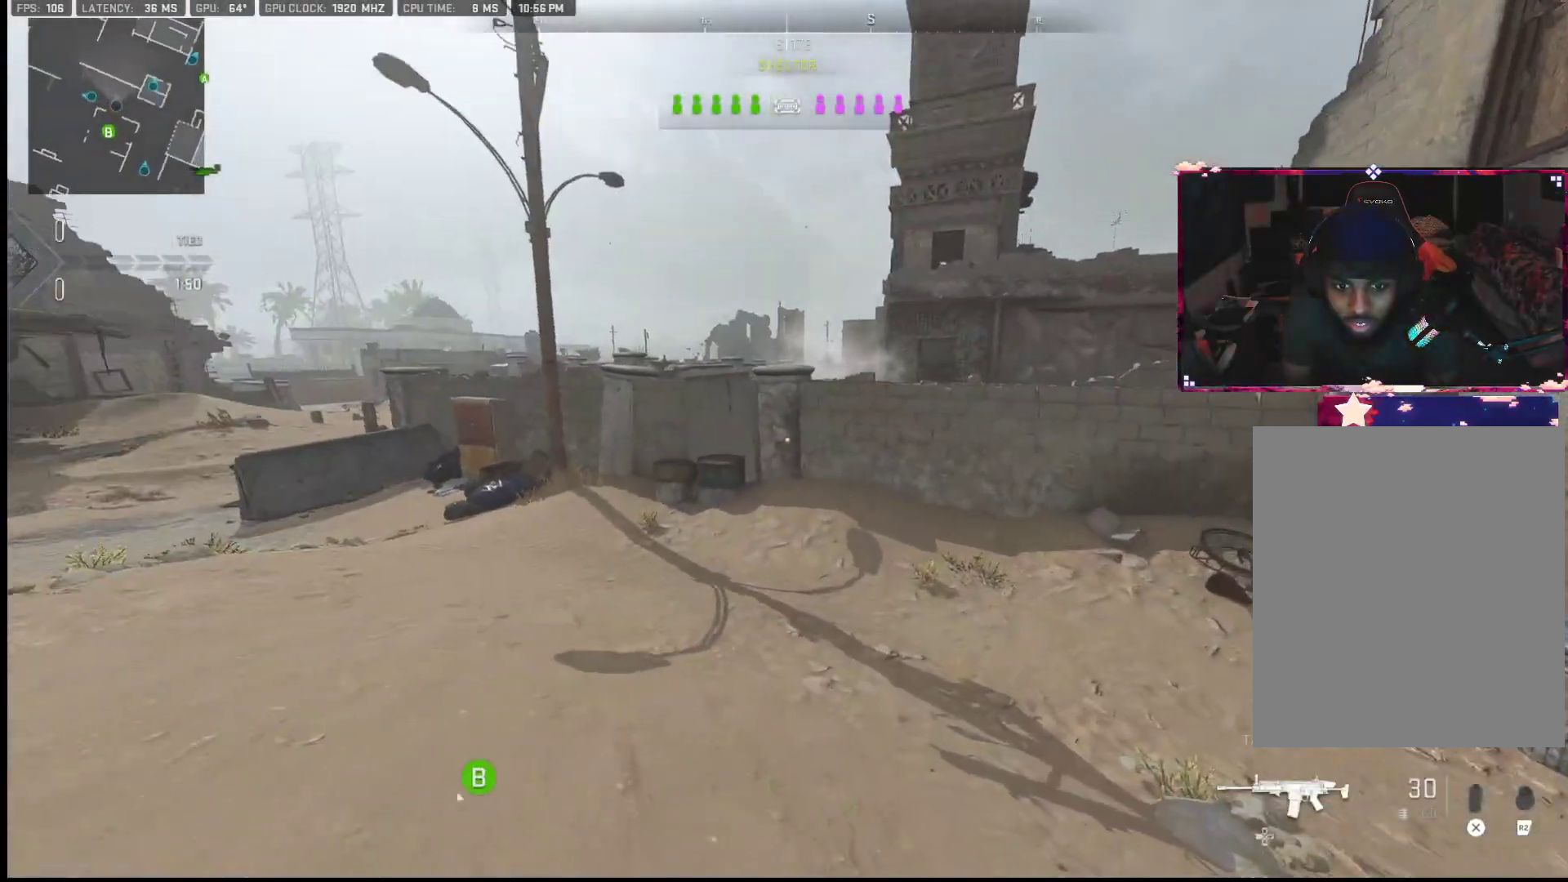
{"buttons": [], "left_stick": "right", "right_stick": "up", "events": [[17, "left_stick", "down-right"], [17, "right_stick", "center"], [200, "L1", "down"], [200, "L2", "down"], [450, "L1", "up"], [450, "L2", "up"], [450, "left_stick", "right"], [450, "right_stick", "up"]]}
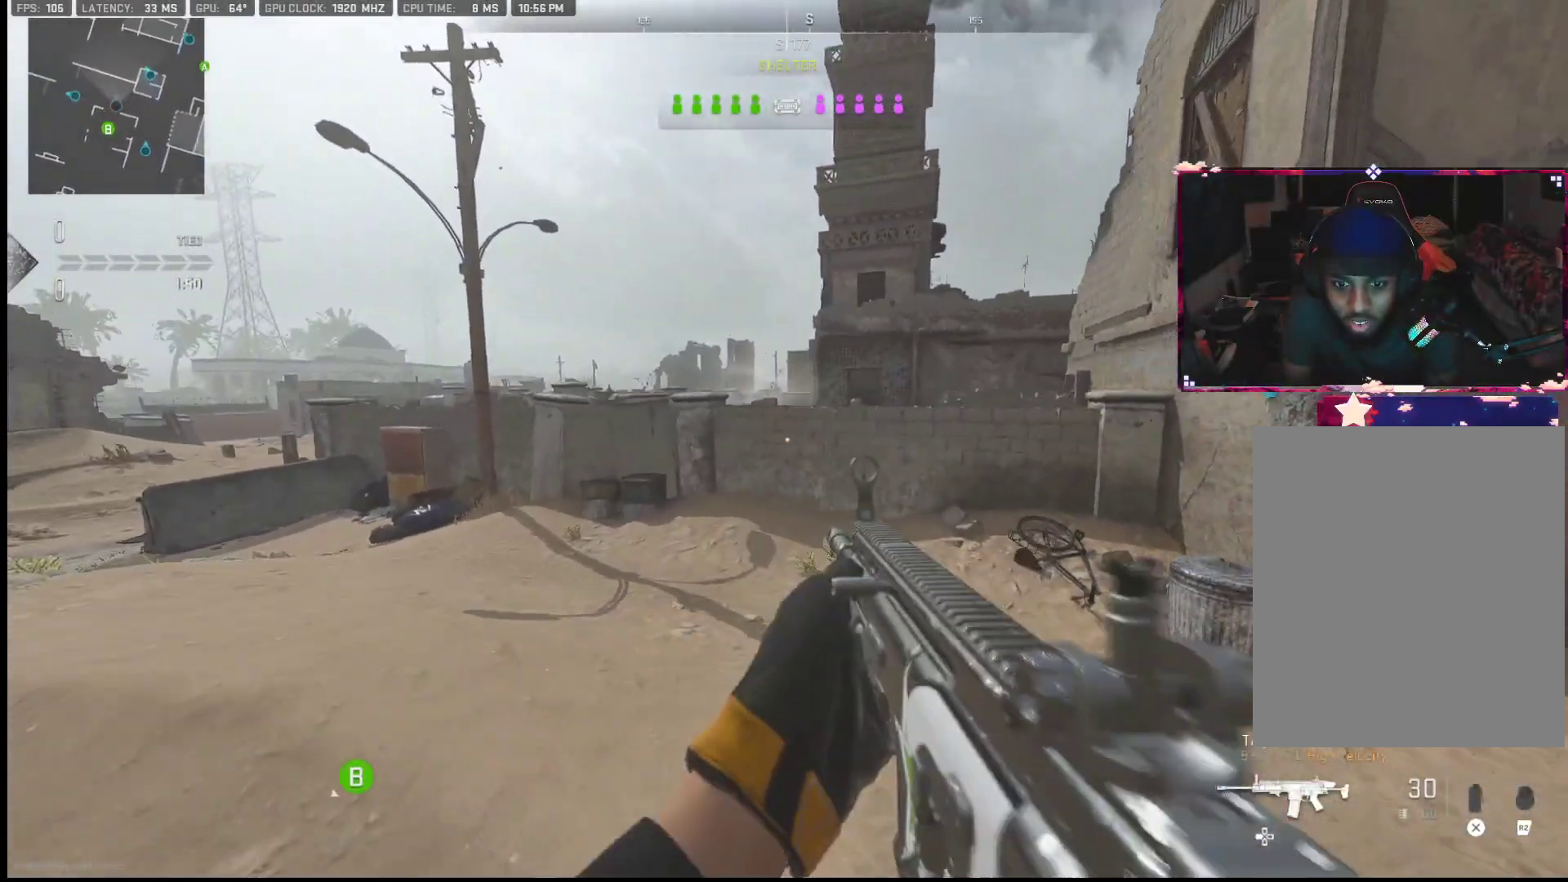
{"buttons": ["L1"], "left_stick": "right", "right_stick": "center", "events": [[33, "L2", "down"], [33, "left_stick", "up-right"], [317, "left_stick", "up-left"], [317, "right_stick", "center"], [383, "left_stick", "left"], [417, "L2", "up"], [417, "right_stick", "up"], [500, "L1", "down"], [500, "left_stick", "right"], [500, "right_stick", "center"]]}
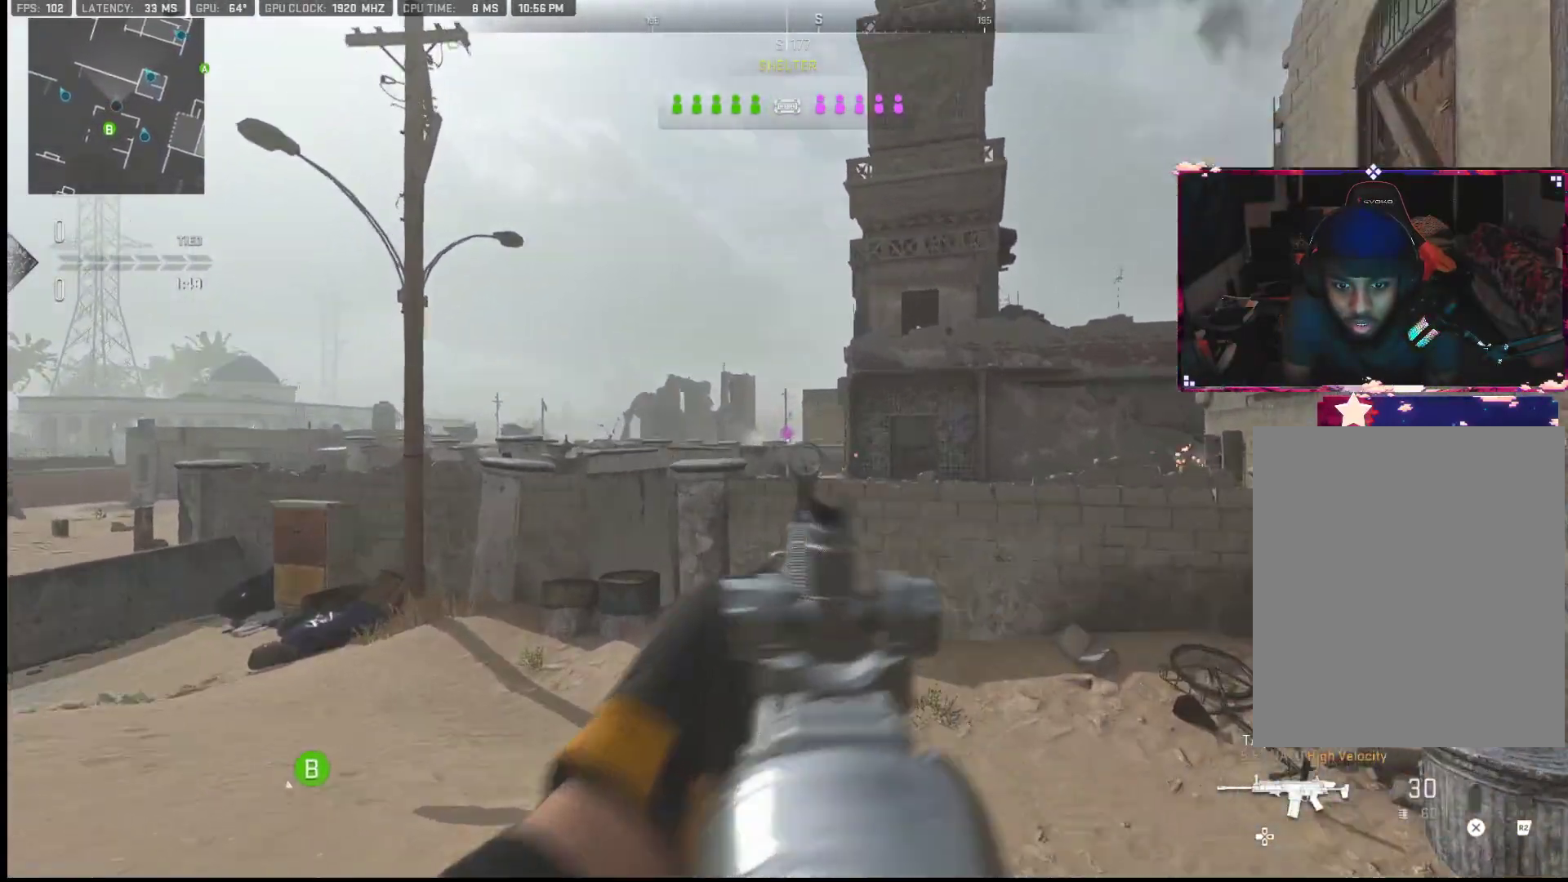
{"buttons": ["L1"], "left_stick": "right", "right_stick": "center", "events": [[100, "R1", "down"], [100, "right_stick", "up-left"], [200, "right_stick", "center"], [483, "R1", "up"]]}